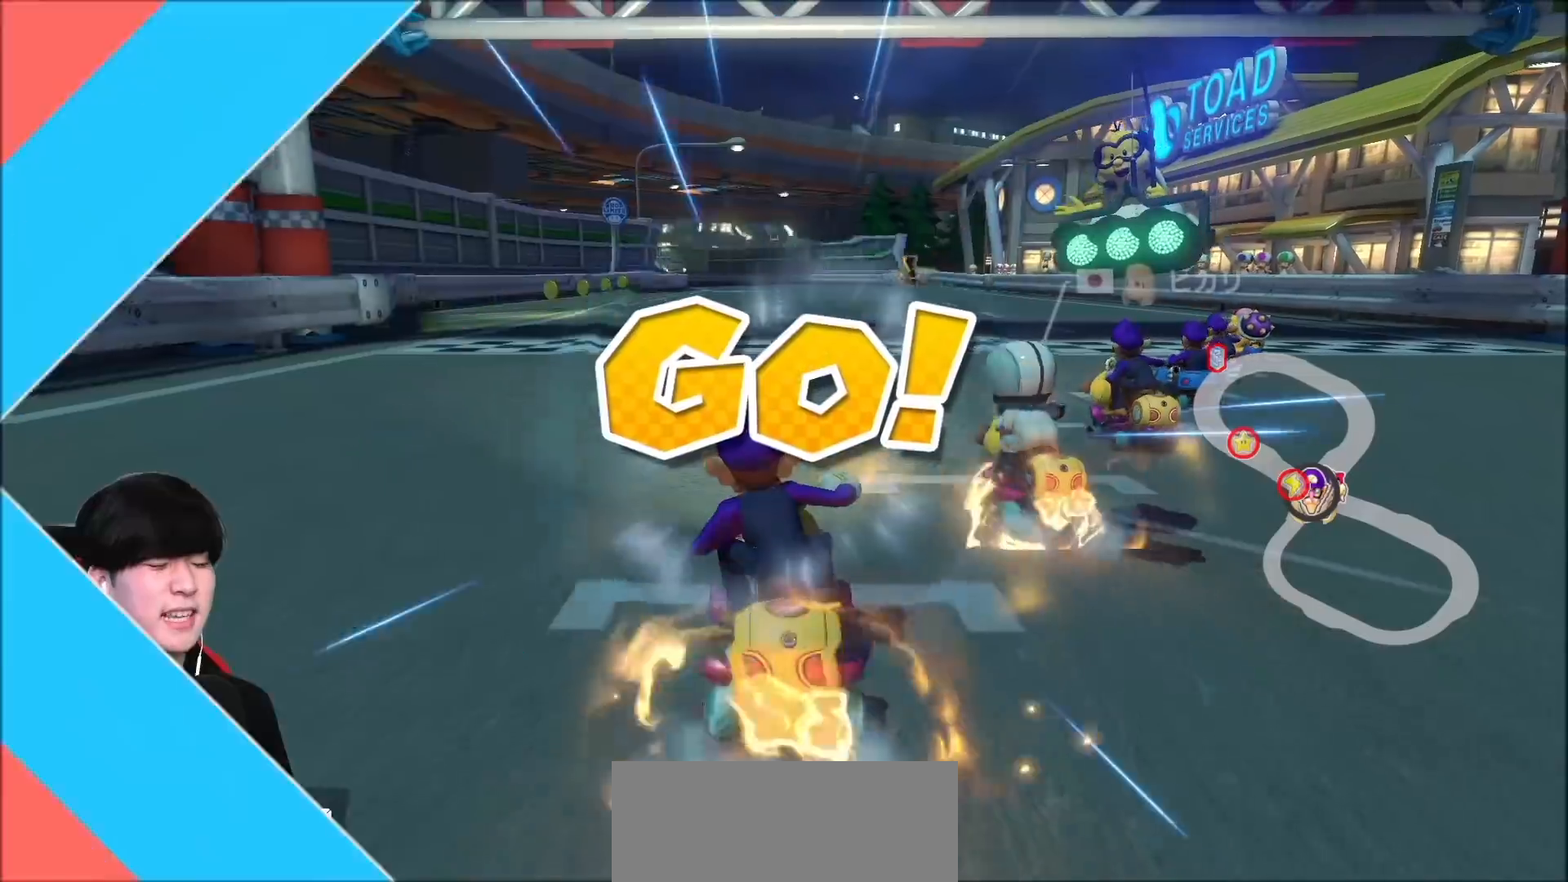
Gameplay with a controller (Nintendo layout); each line is a JSON object with the inputs held at the frame after it (dt_ms = milliseconds from this image to that frame). "events" lists button and stick changes between this image and that frame as [ms after this image, input, new state], when the widget could be followed in between. Not read: DPAD_DOWN DPAD_LEFT DPAD_RIGHT L2 L3 R2 R3 right_stick.
{"dt_ms": 500, "buttons": ["A"], "left_stick": "center", "events": [[83, "left_stick", "left"], [233, "left_stick", "center"], [350, "left_stick", "left"], [500, "left_stick", "center"]]}
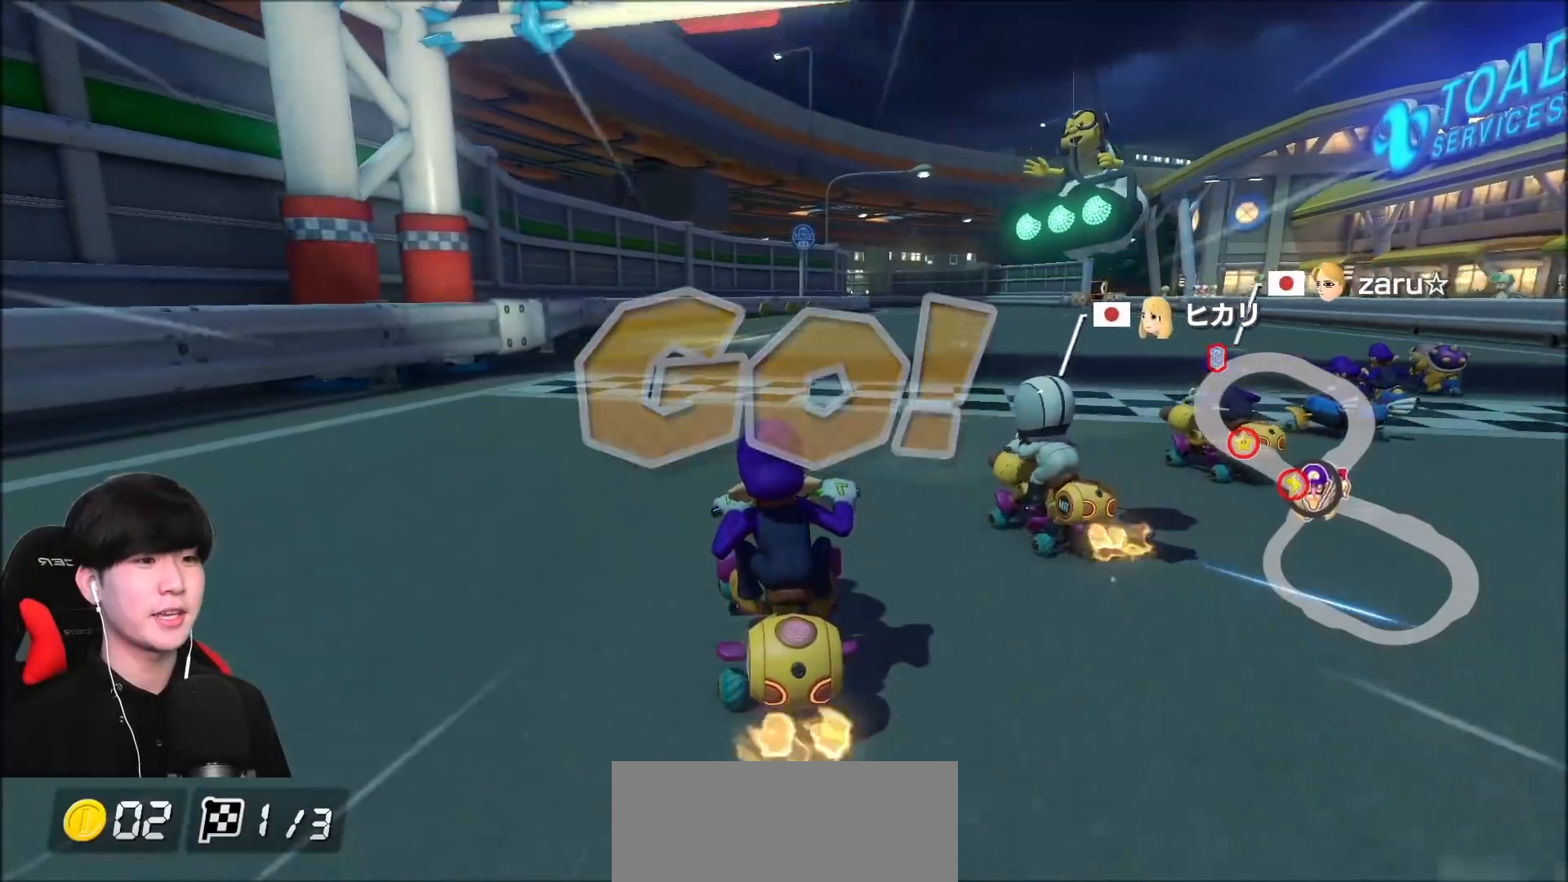
{"dt_ms": 500, "buttons": ["A"], "left_stick": "right", "events": [[450, "left_stick", "right"]]}
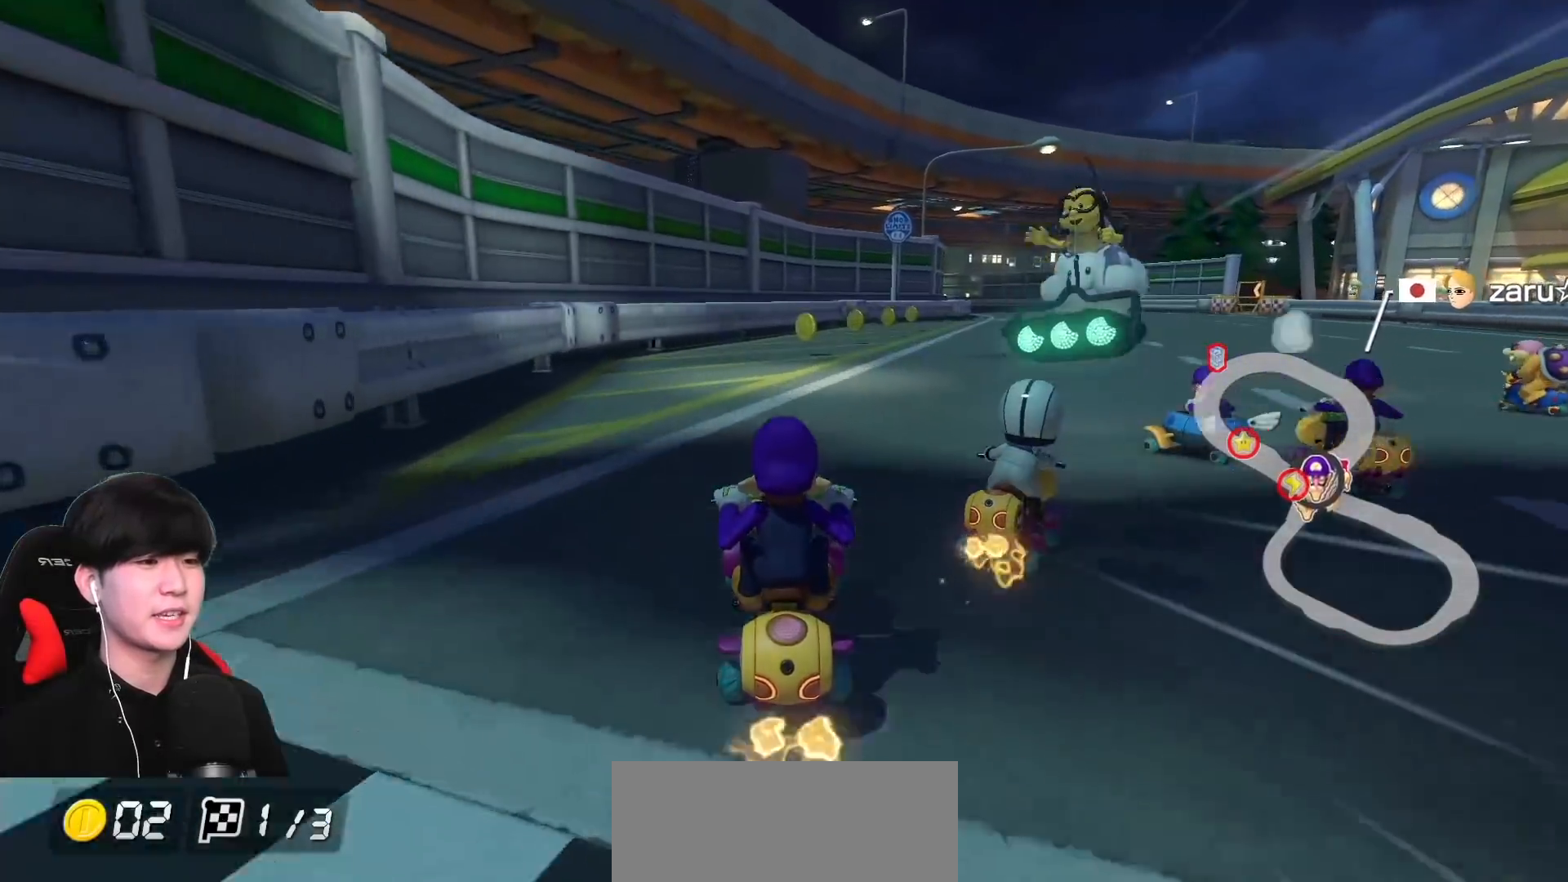
{"dt_ms": 500, "buttons": ["A"], "left_stick": "center", "events": [[117, "left_stick", "center"], [250, "left_stick", "right"], [367, "left_stick", "center"]]}
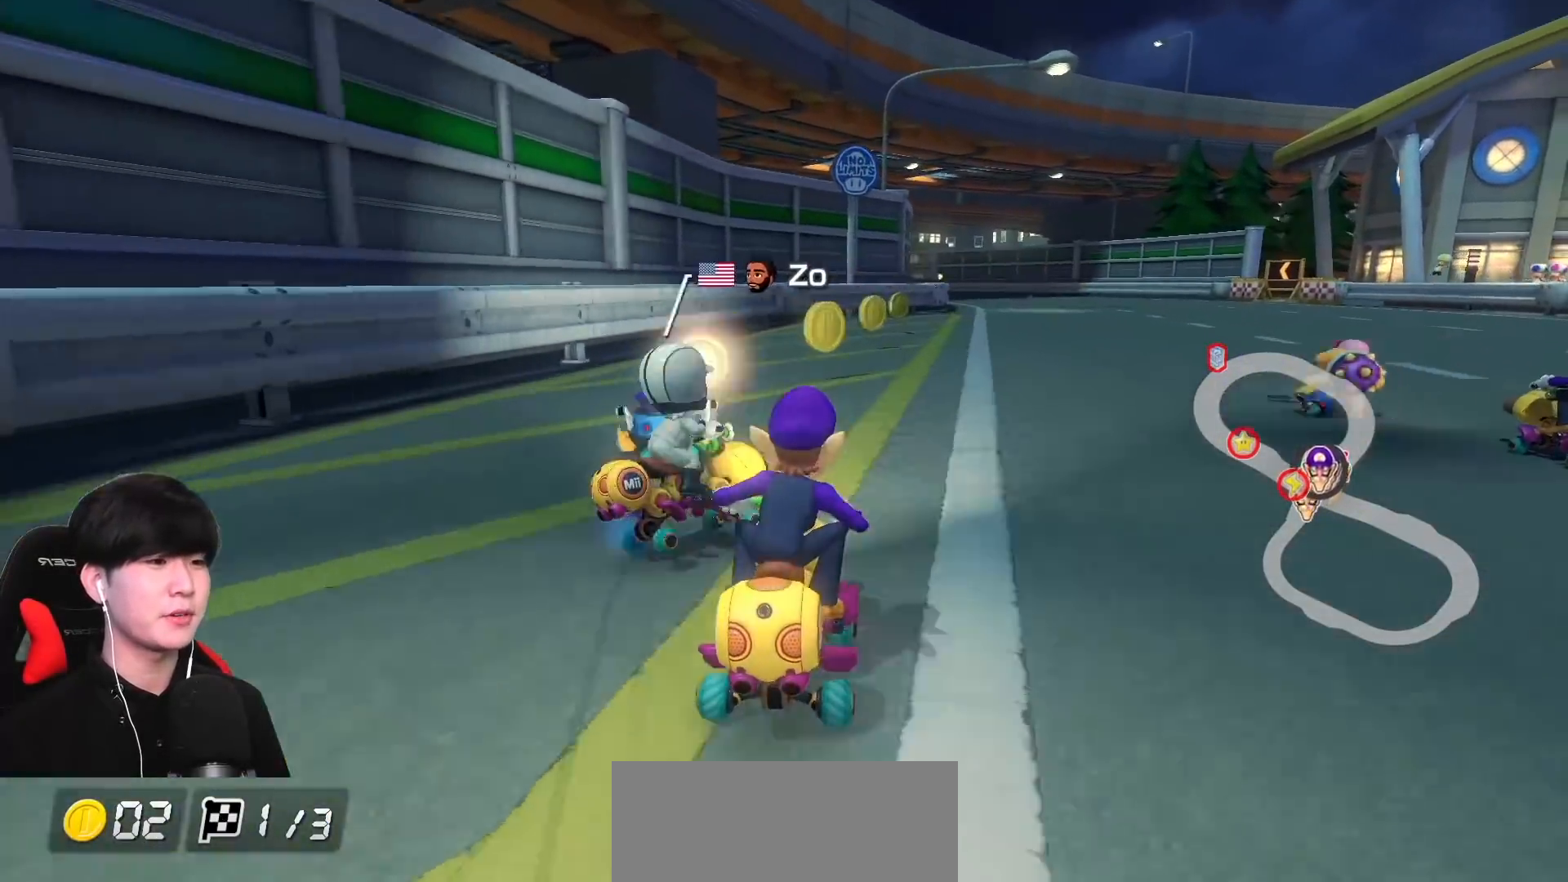
{"dt_ms": 500, "buttons": ["A", "R1"], "left_stick": "right", "events": [[150, "R1", "down"], [317, "left_stick", "left"], [483, "left_stick", "right"]]}
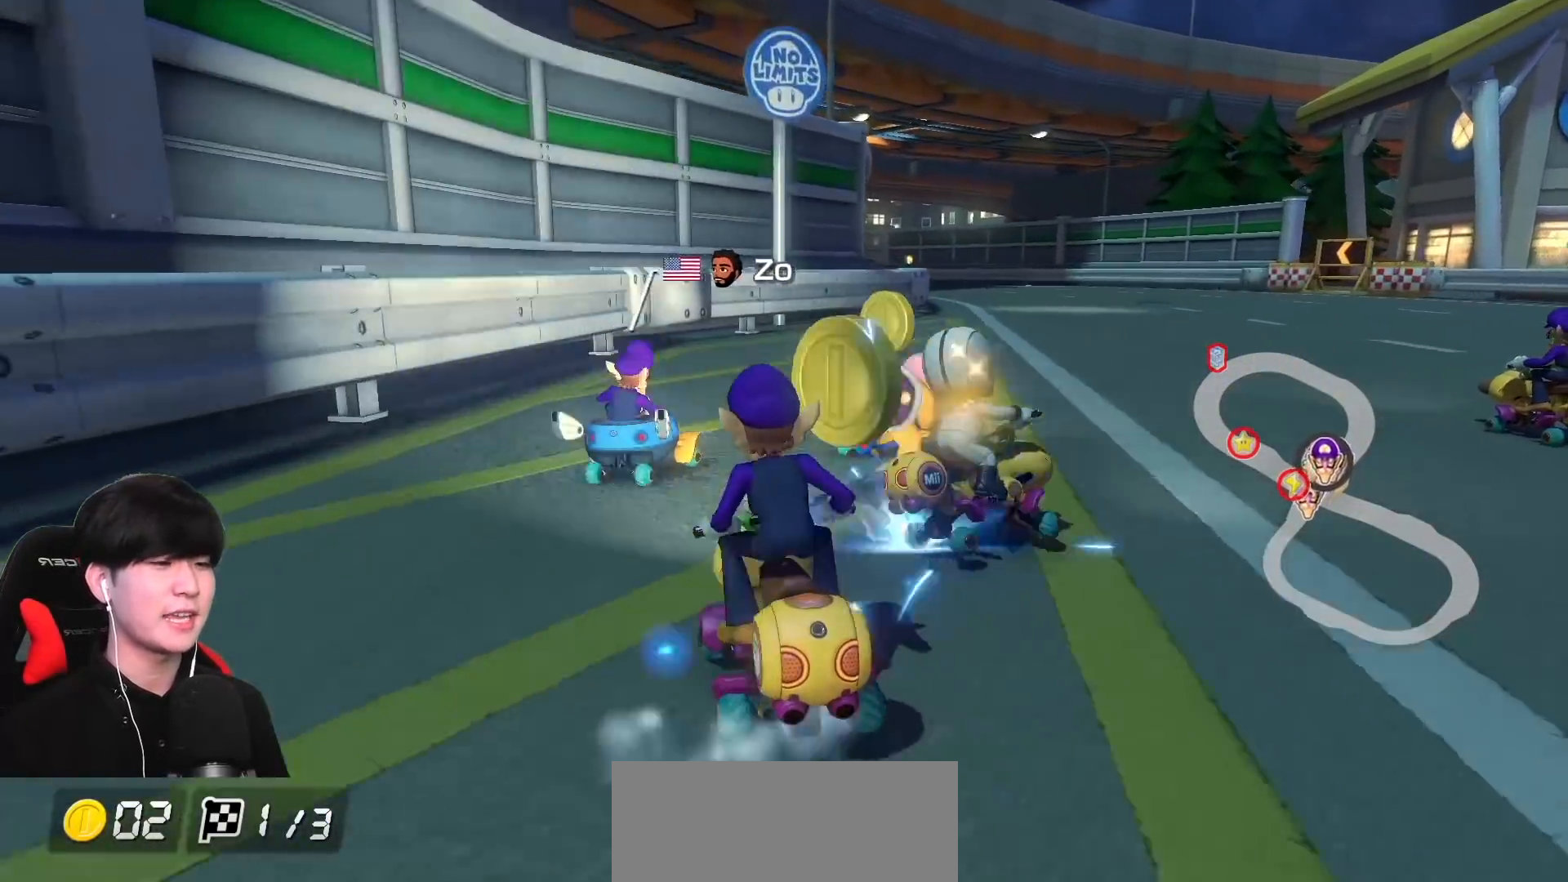
{"dt_ms": 500, "buttons": ["A", "R1"], "left_stick": "center", "events": [[167, "left_stick", "center"], [250, "left_stick", "right"], [500, "left_stick", "center"]]}
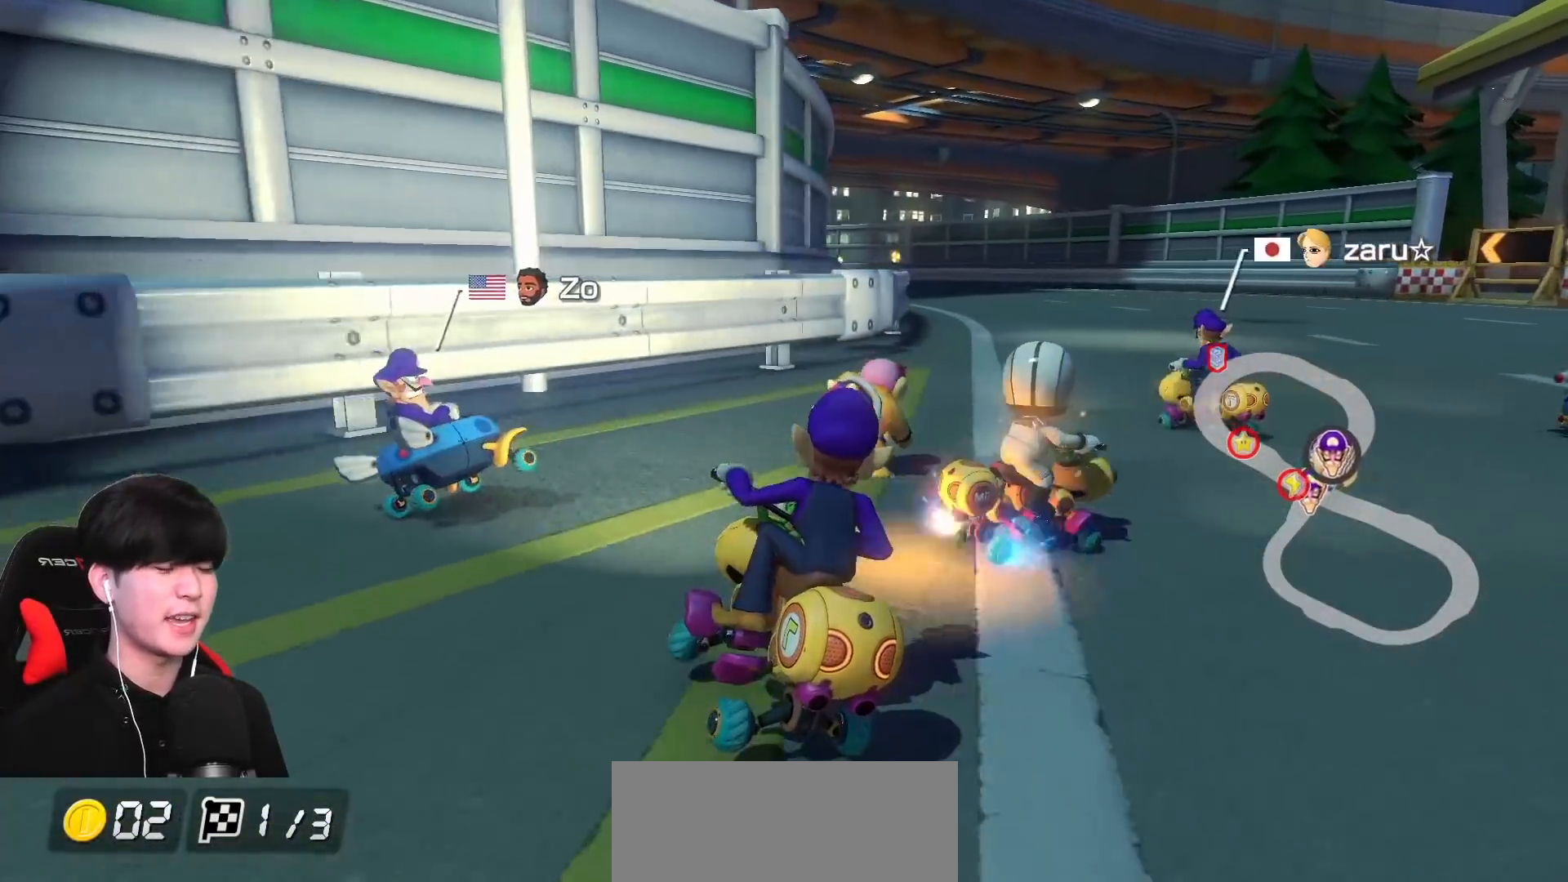
{"dt_ms": 500, "buttons": ["A"], "left_stick": "right"}
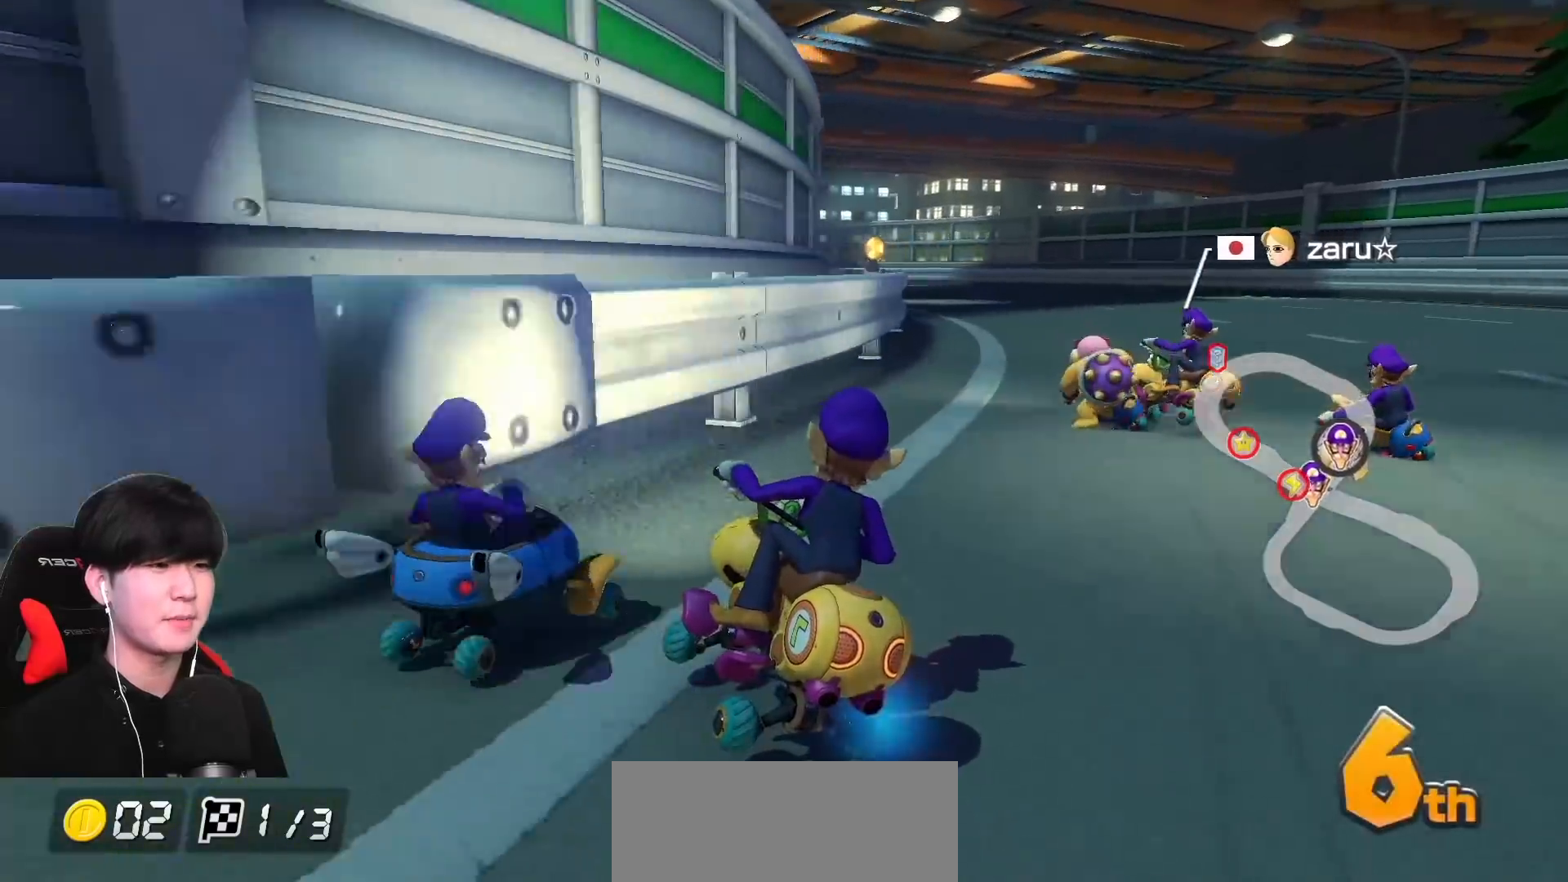
{"dt_ms": 500, "buttons": ["A", "R1"], "left_stick": "center", "events": [[100, "R1", "down"], [150, "left_stick", "center"], [233, "left_stick", "right"], [433, "left_stick", "center"]]}
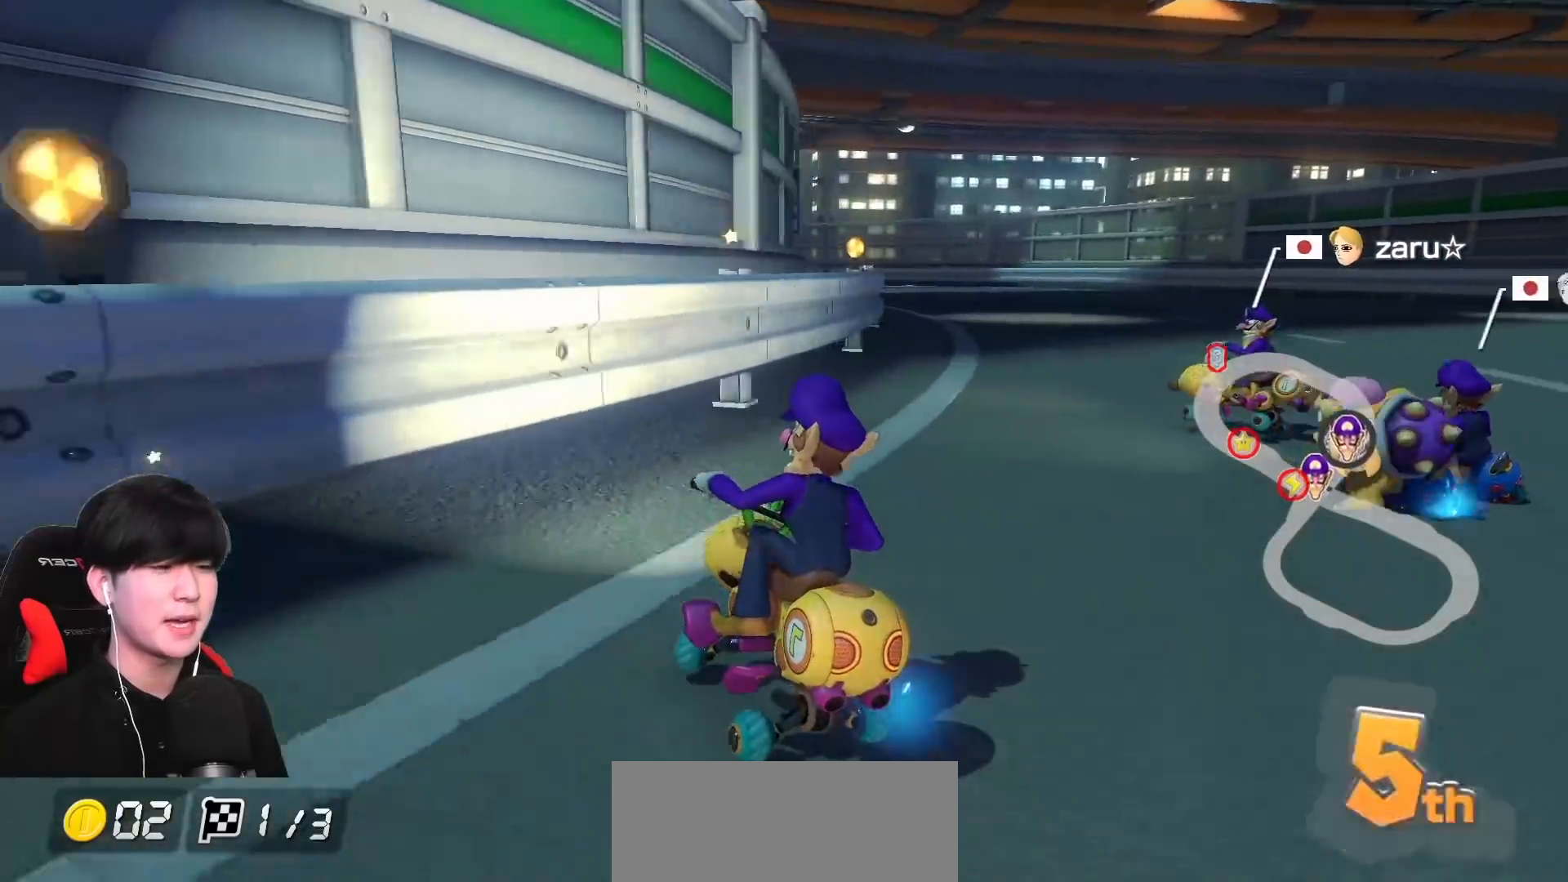
{"dt_ms": 500, "buttons": ["A", "R1"], "left_stick": "right", "events": [[50, "left_stick", "right"], [317, "X", "down"], [450, "X", "up"]]}
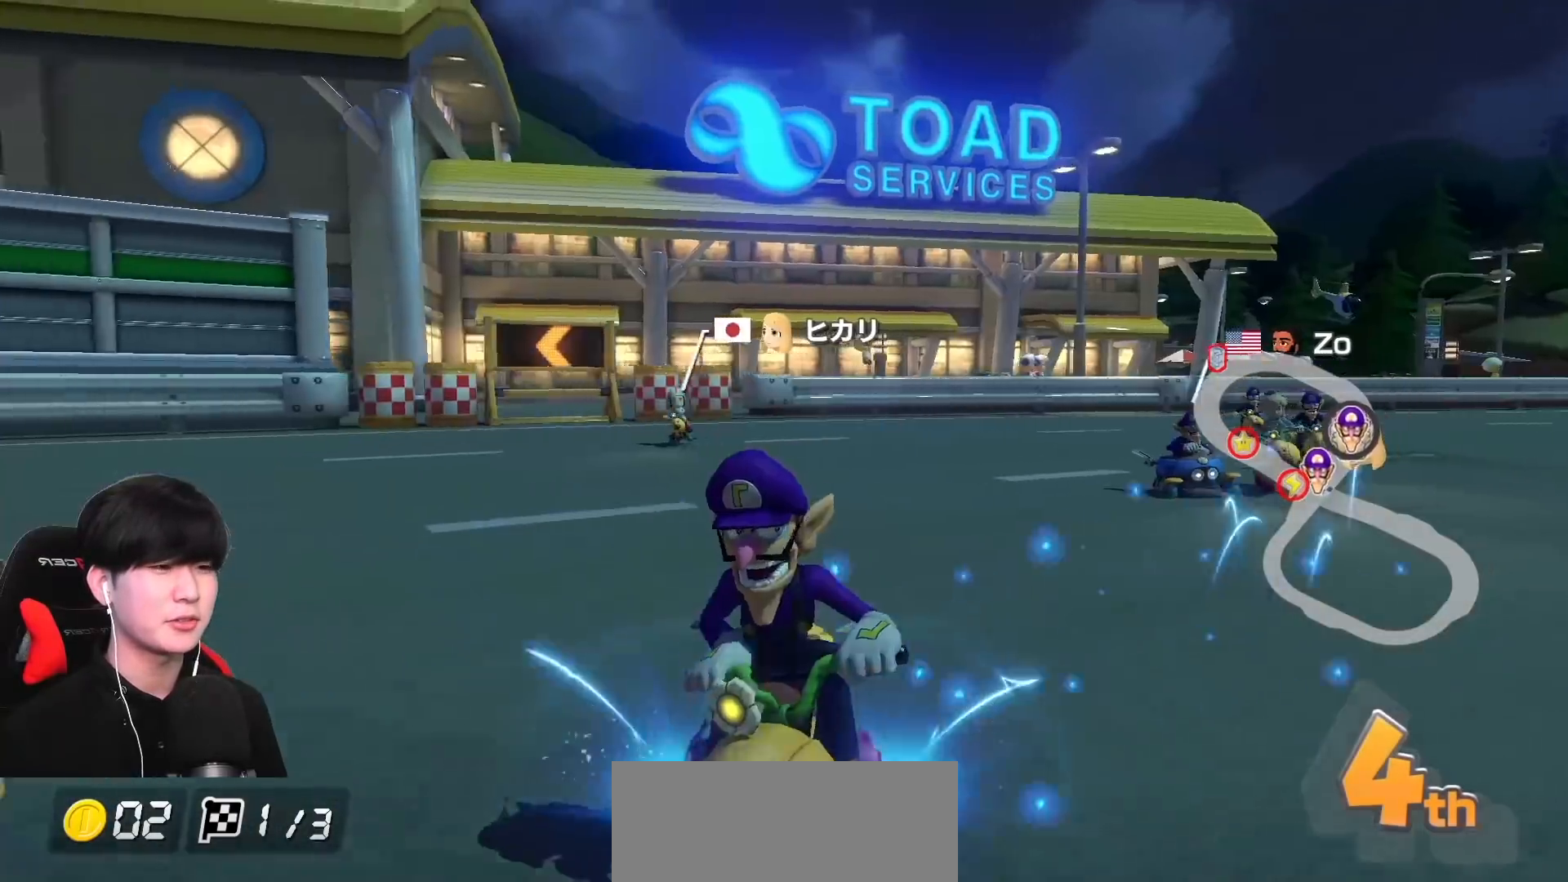
{"dt_ms": 500, "buttons": ["A", "R1"], "left_stick": "right", "events": []}
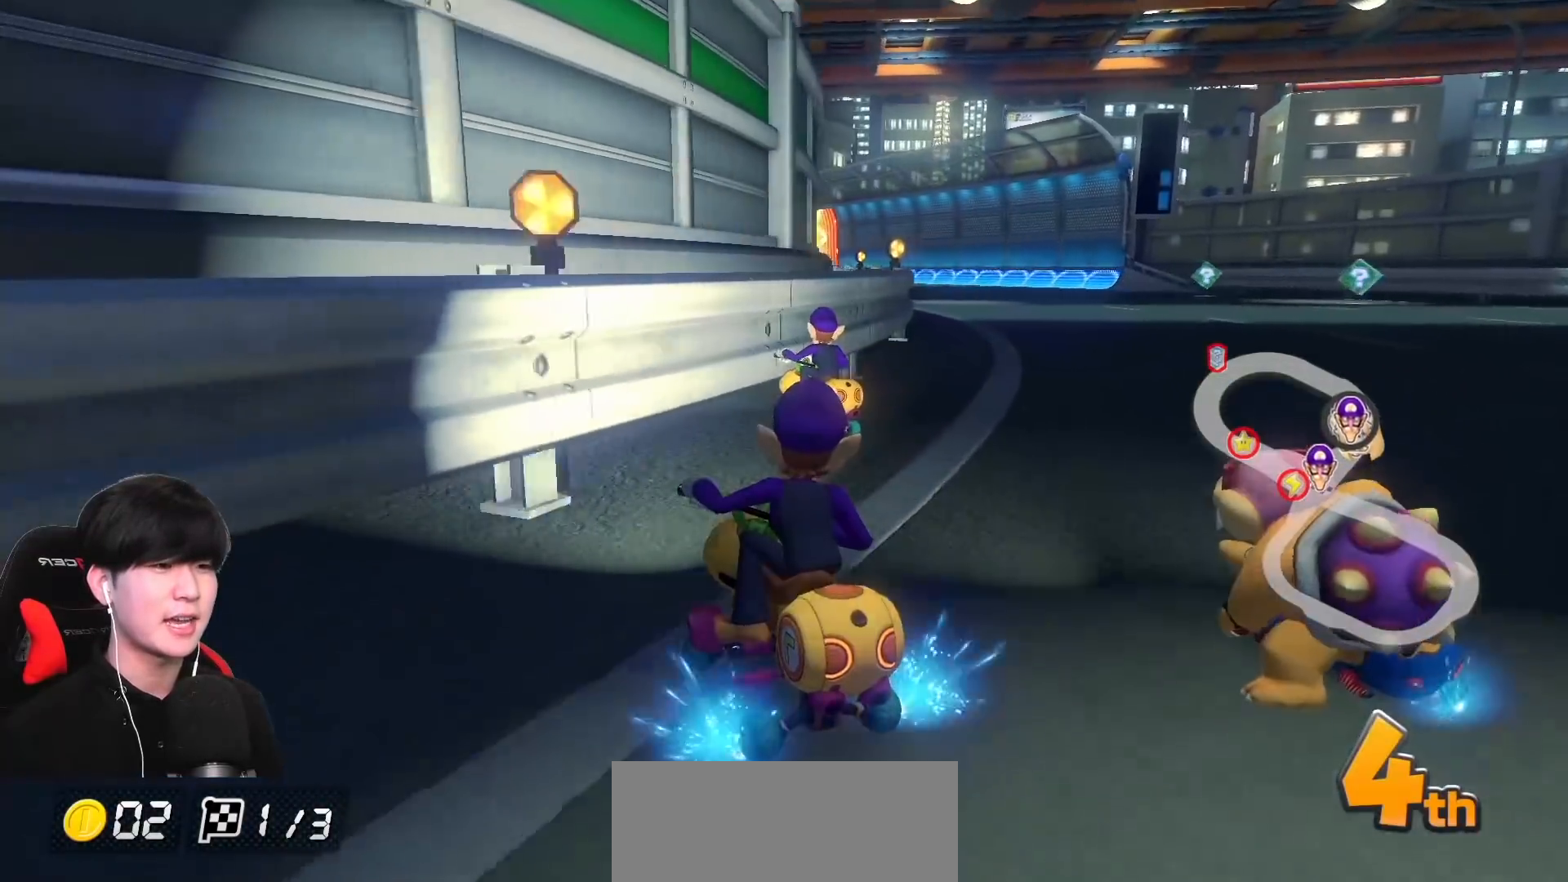
{"dt_ms": 500, "buttons": ["A", "R1"], "left_stick": "right", "events": []}
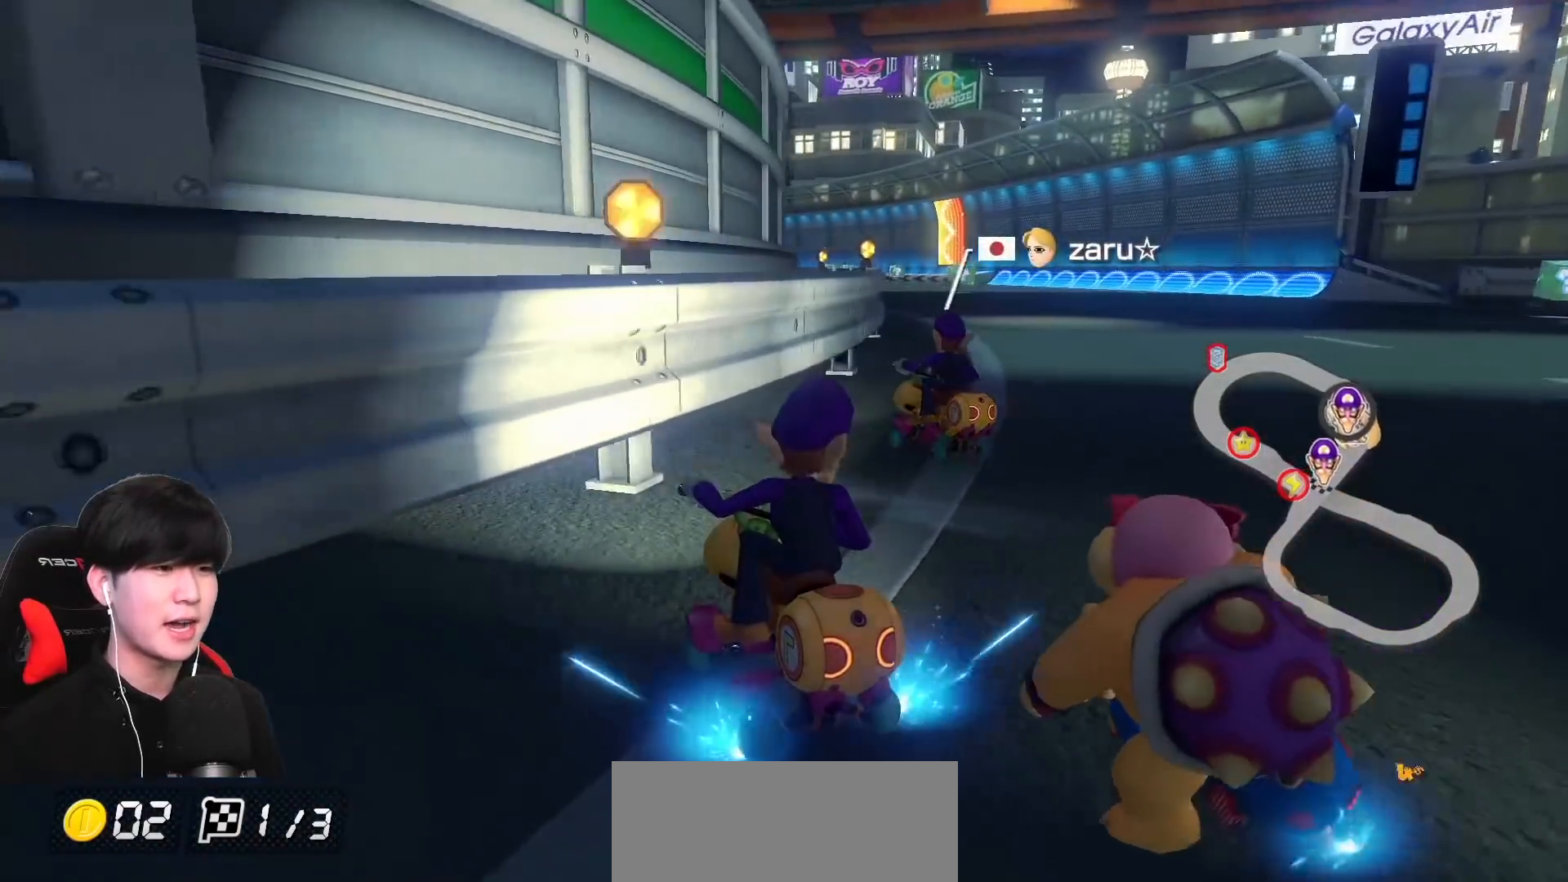
{"dt_ms": 500, "buttons": ["A", "R1"], "left_stick": "up-left", "events": [[133, "left_stick", "up-right"], [500, "left_stick", "up-left"]]}
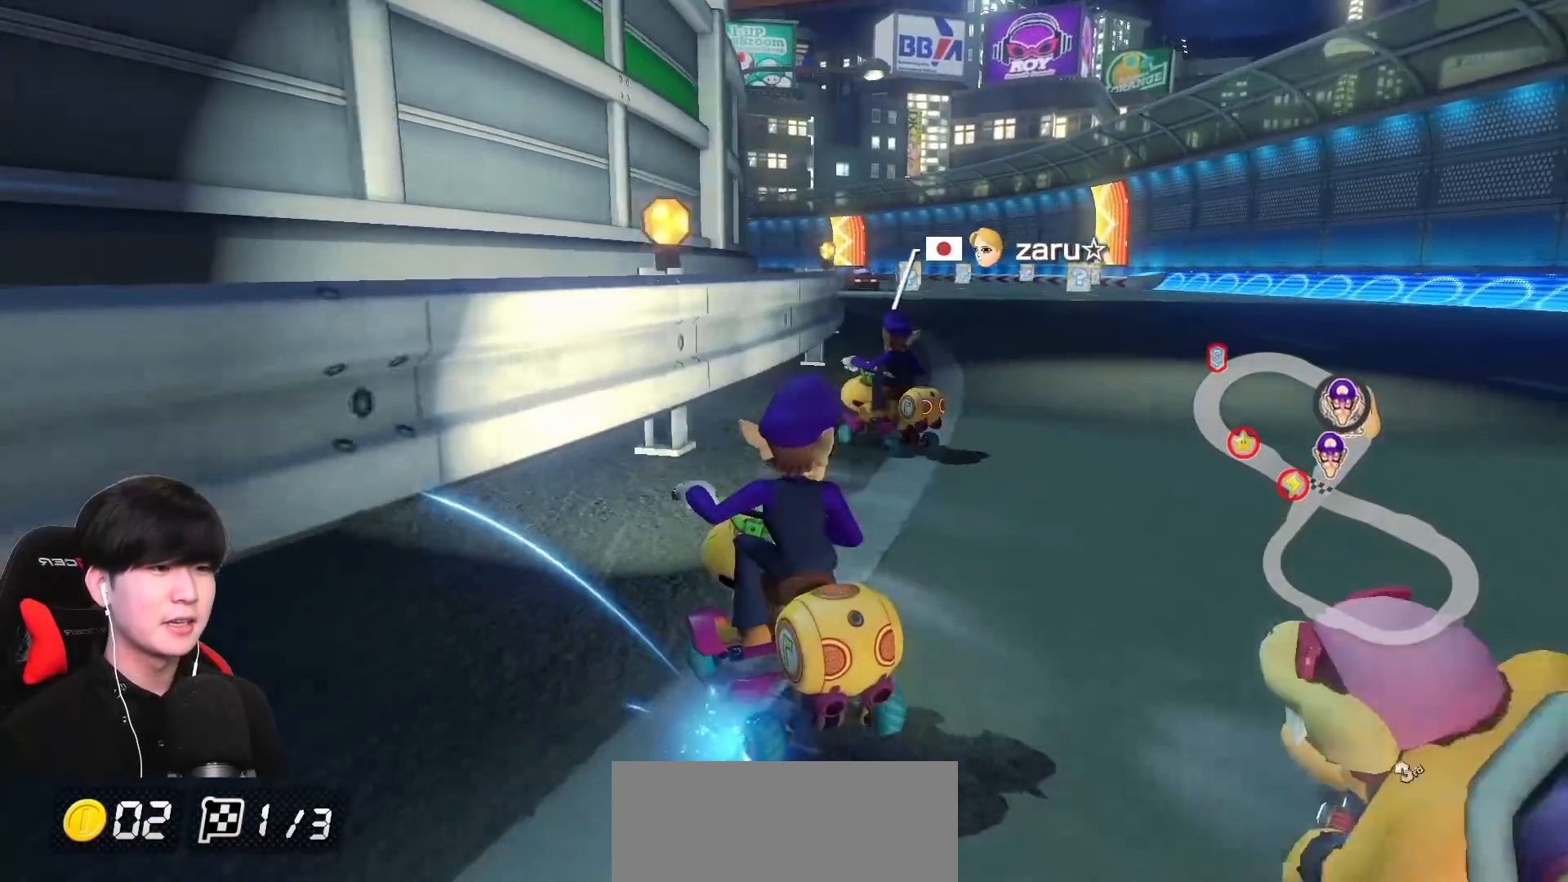
{"dt_ms": 500, "buttons": ["A", "R1"], "left_stick": "right"}
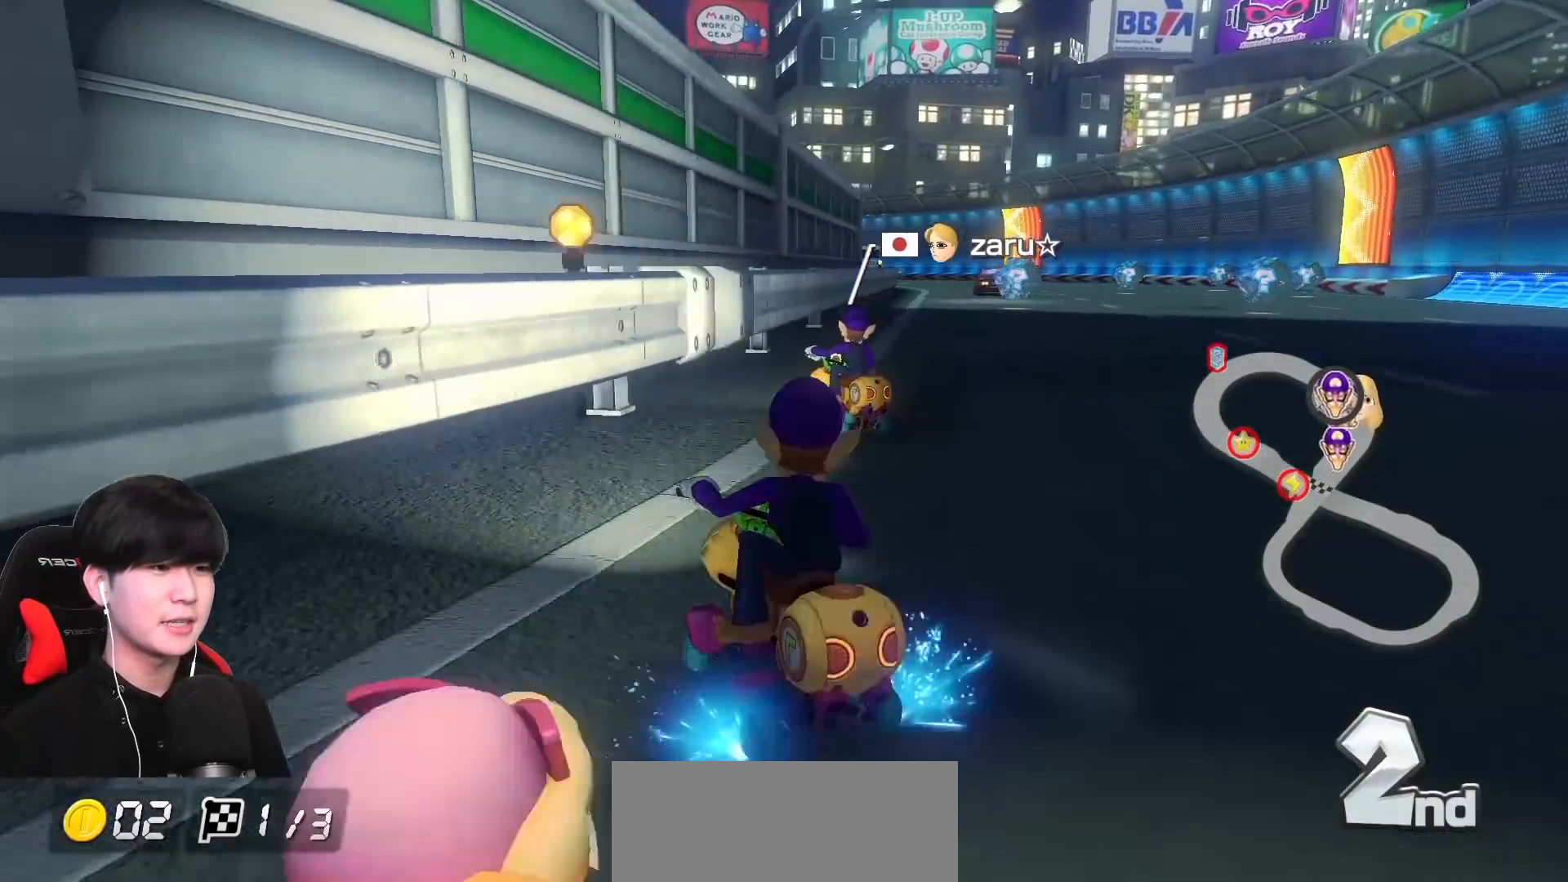
{"dt_ms": 500, "buttons": ["A", "B", "R1"], "left_stick": "right", "events": [[333, "R1", "up"], [367, "B", "down"], [417, "R1", "down"]]}
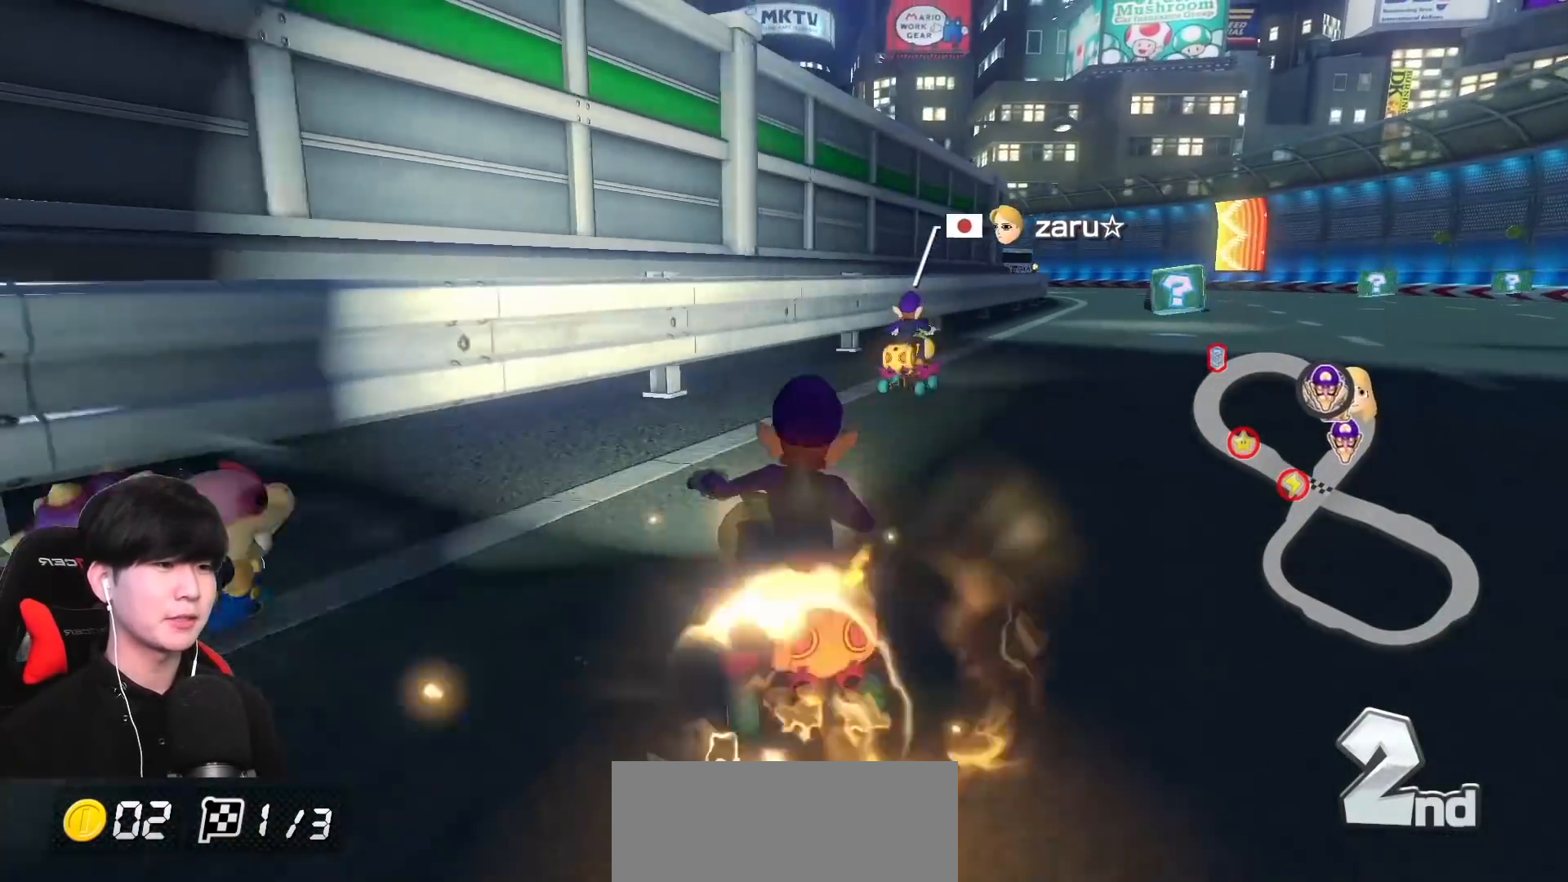
{"dt_ms": 500, "buttons": ["A"], "left_stick": "right", "events": [[50, "R1", "up"], [100, "A", "up"], [183, "A", "down"], [217, "B", "up"]]}
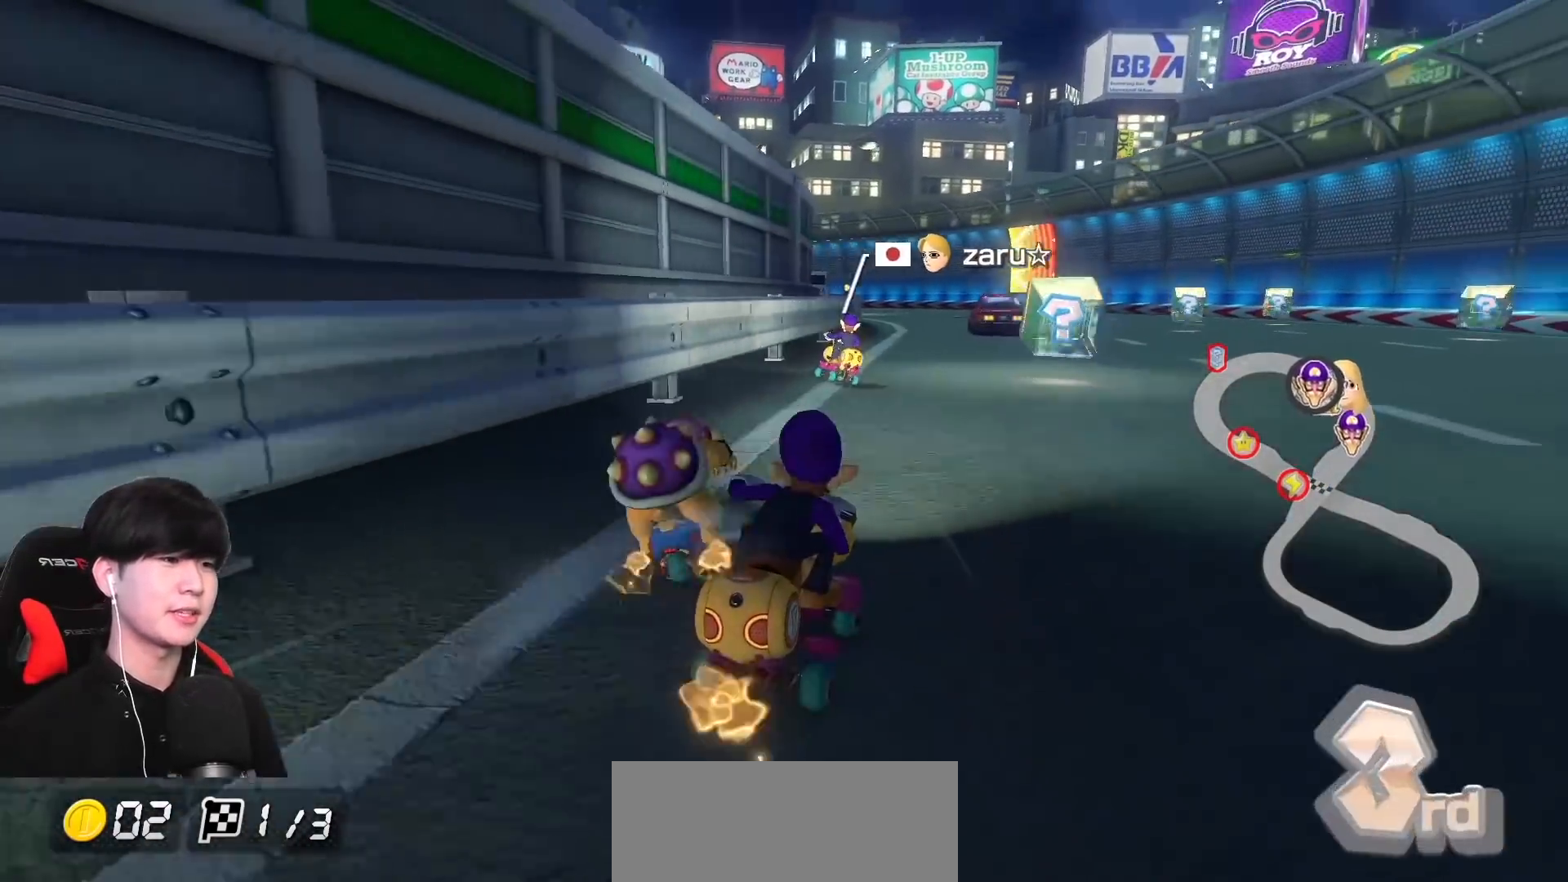
{"dt_ms": 500, "buttons": ["A"], "left_stick": "left", "events": [[150, "left_stick", "left"]]}
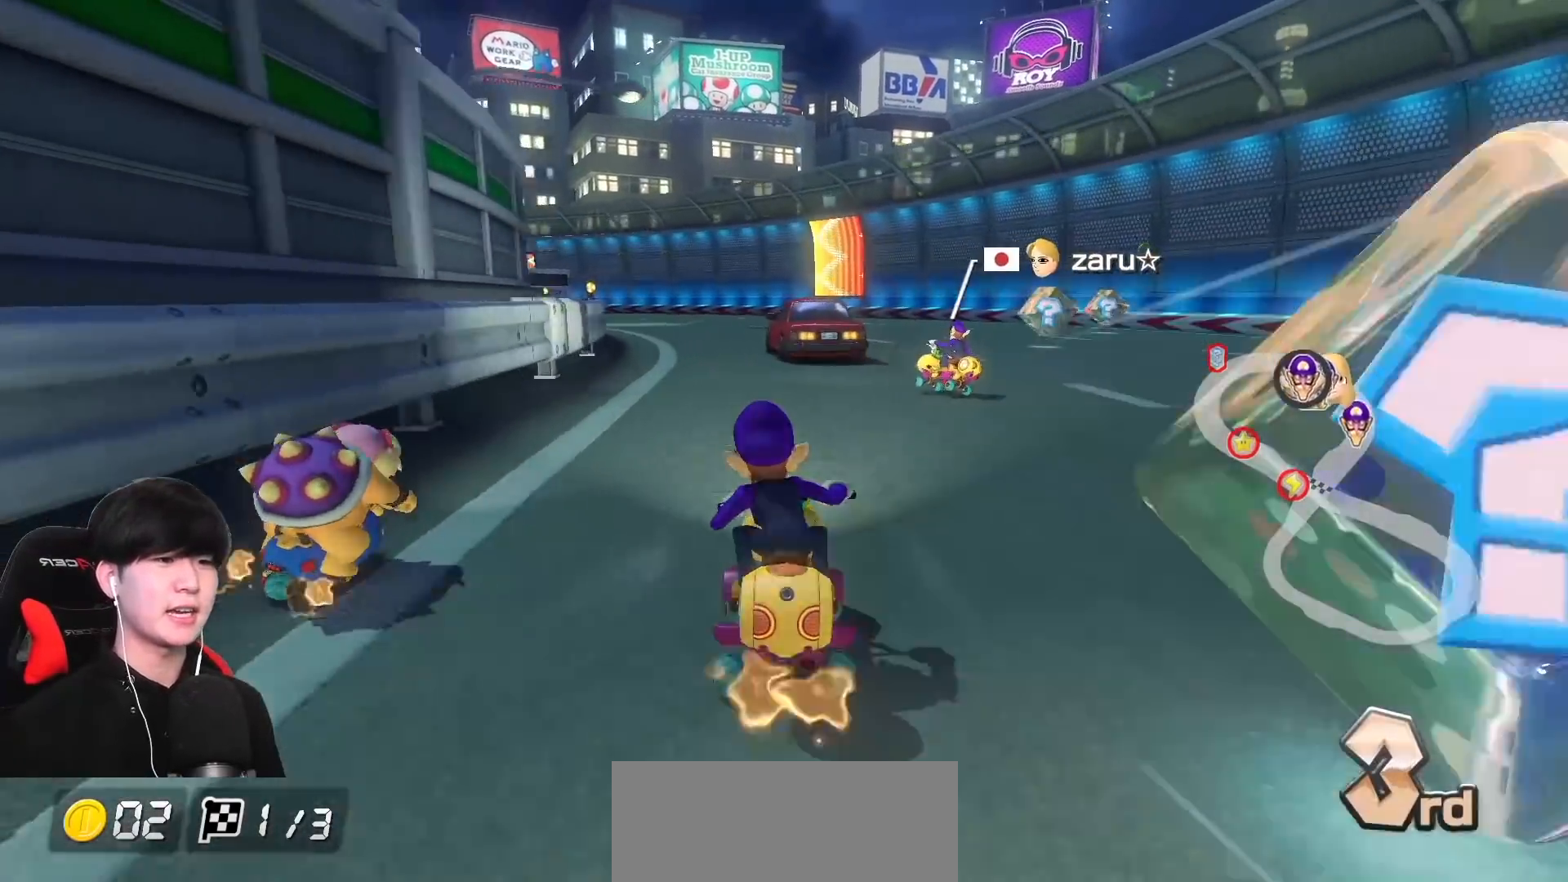
{"dt_ms": 500, "buttons": ["A", "R1"], "left_stick": "left", "events": [[233, "R1", "down"]]}
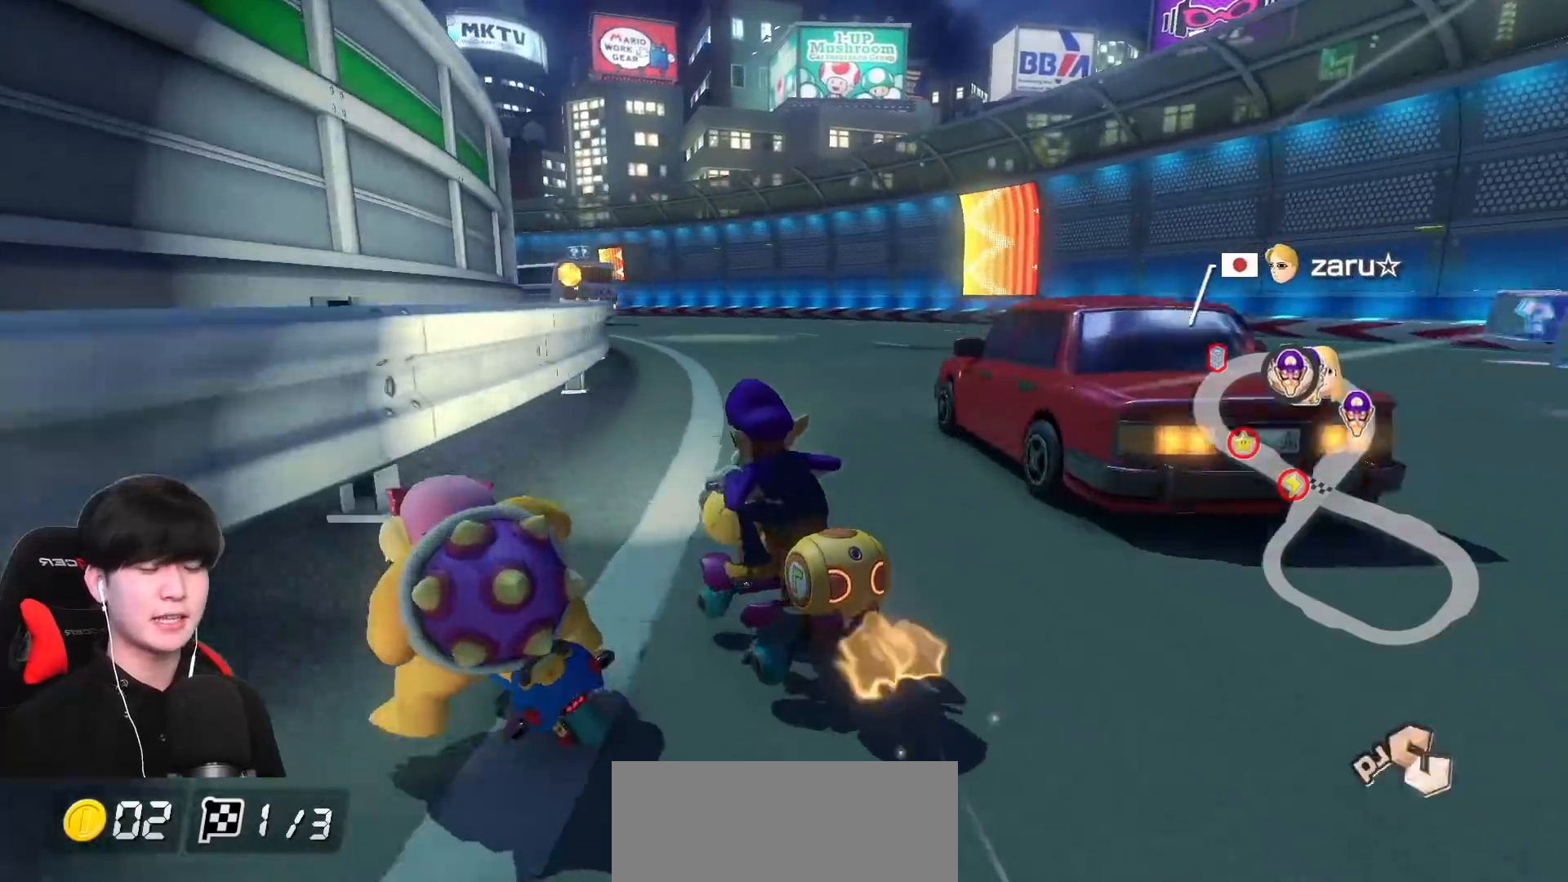
{"dt_ms": 500, "buttons": ["A", "R1"], "left_stick": "up-left", "events": [[433, "left_stick", "up-left"]]}
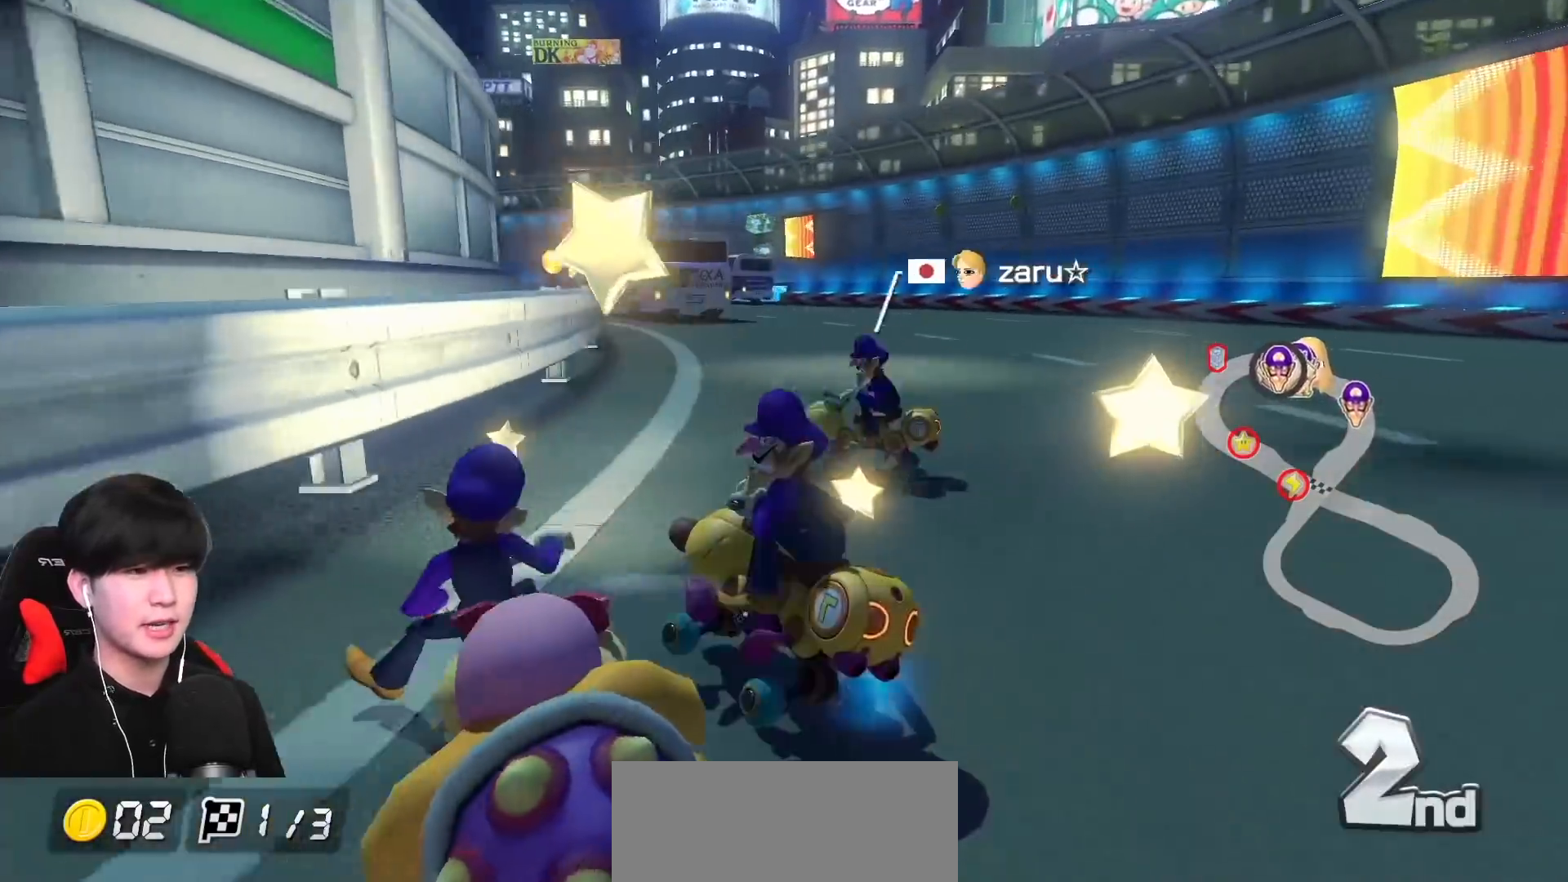
{"dt_ms": 500, "buttons": ["A", "R1"], "left_stick": "left", "events": [[283, "left_stick", "right"], [483, "left_stick", "left"]]}
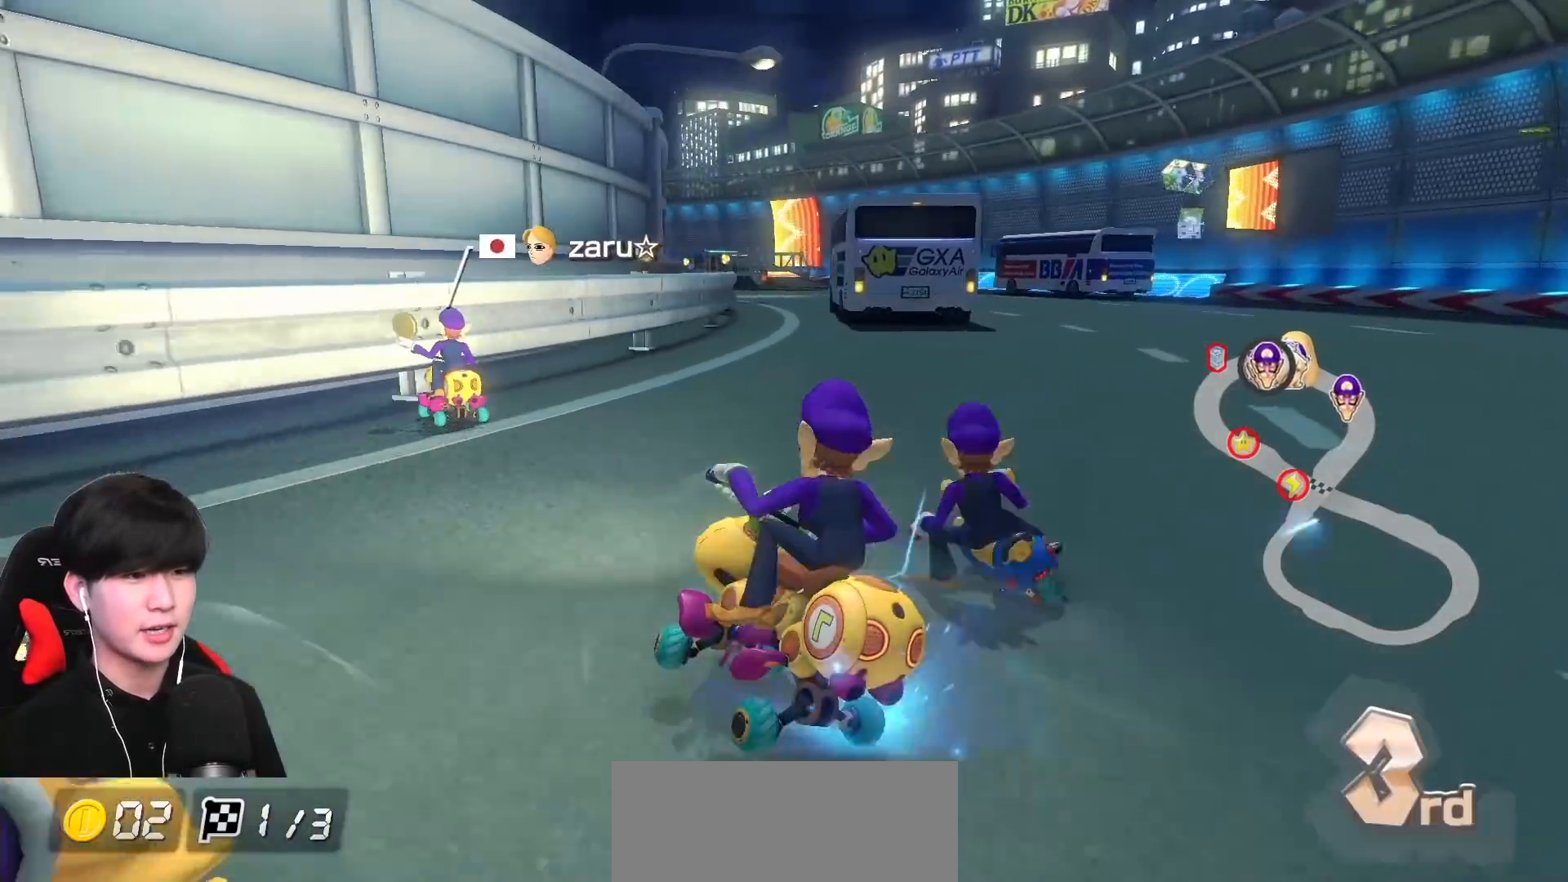
{"dt_ms": 500, "buttons": ["A", "R1"], "left_stick": "left", "events": [[33, "R1", "up"], [100, "left_stick", "right"], [267, "left_stick", "center"], [317, "R1", "down"], [450, "left_stick", "left"]]}
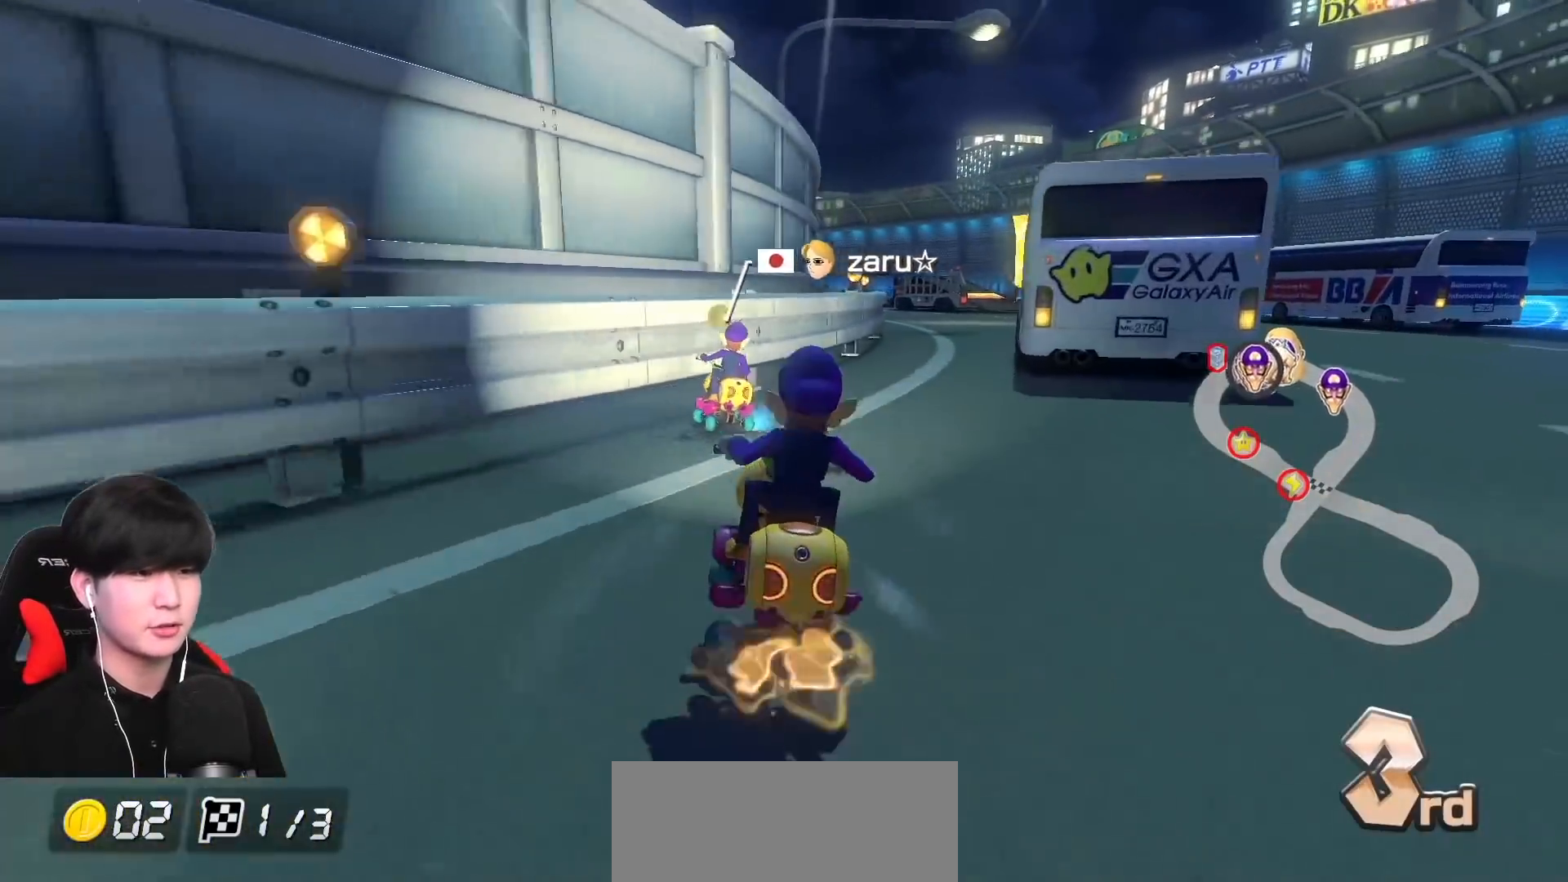
{"dt_ms": 500, "buttons": ["A", "R1"], "left_stick": "up-left", "events": [[67, "left_stick", "right"], [433, "left_stick", "up-left"]]}
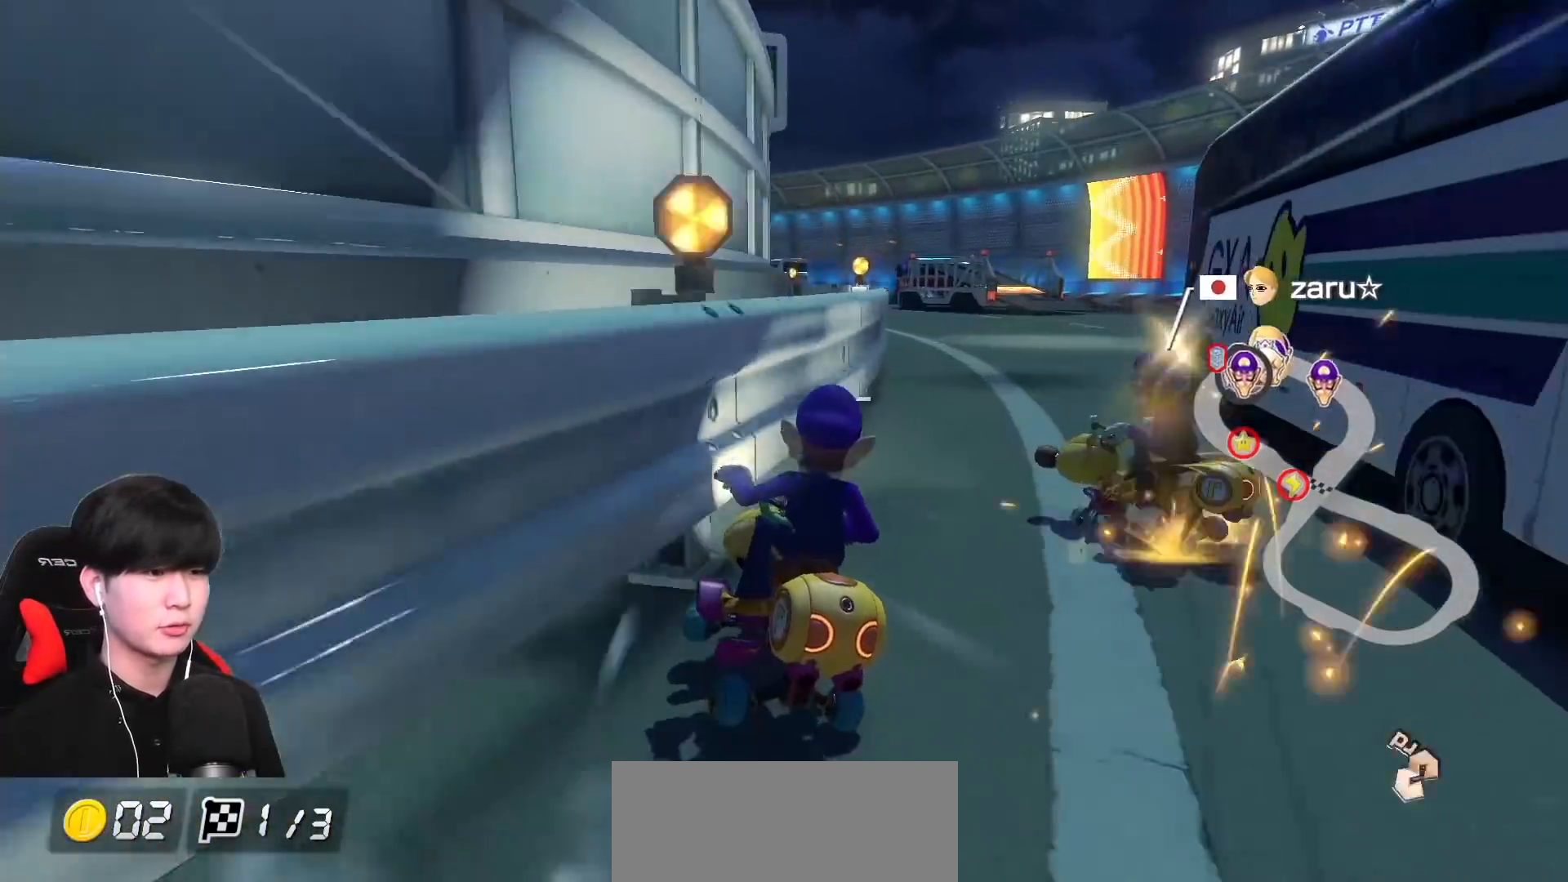
{"dt_ms": 500, "buttons": ["A", "R1"], "left_stick": "right", "events": [[17, "R1", "up"], [283, "left_stick", "right"], [333, "R1", "down"]]}
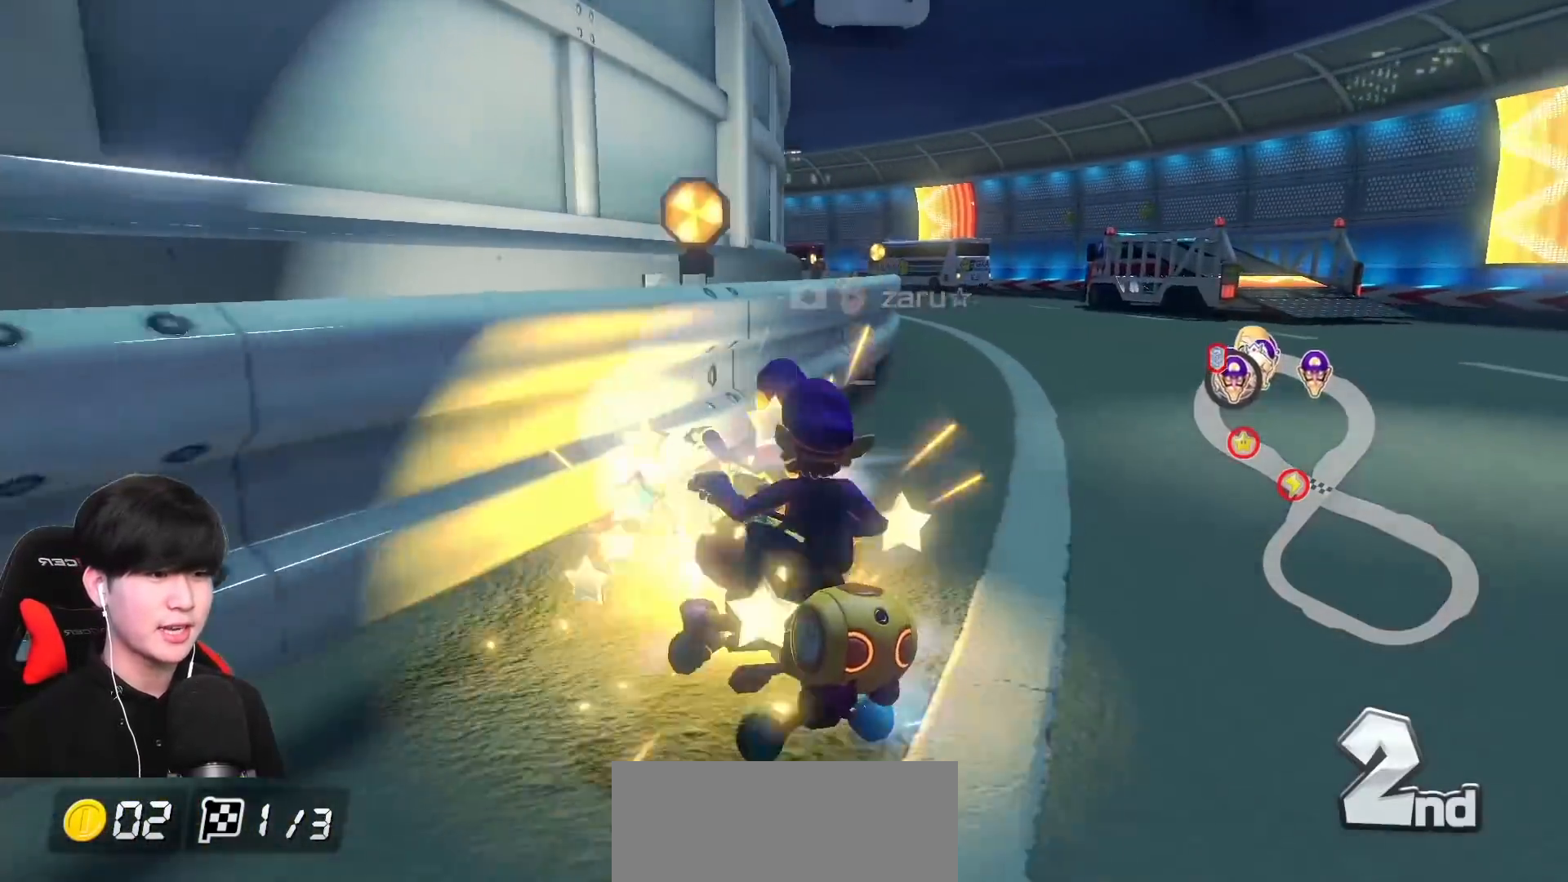
{"dt_ms": 500, "buttons": ["A", "R1"], "left_stick": "right", "events": []}
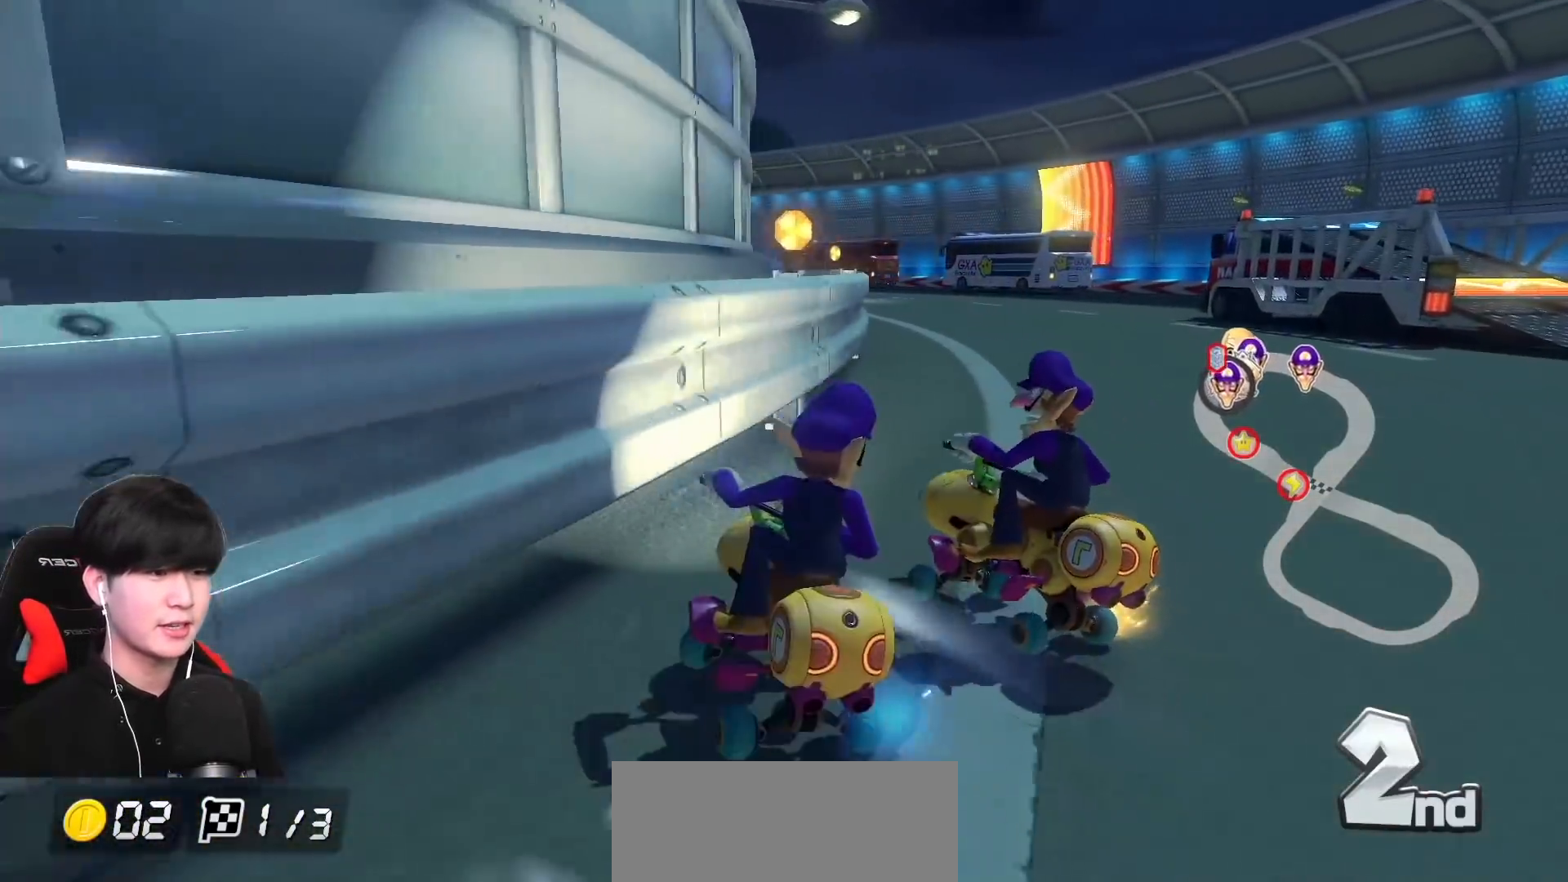
{"dt_ms": 500, "buttons": ["A", "R1"], "left_stick": "right", "events": [[100, "left_stick", "left"], [367, "left_stick", "center"], [383, "R1", "up"], [417, "left_stick", "right"], [500, "R1", "down"]]}
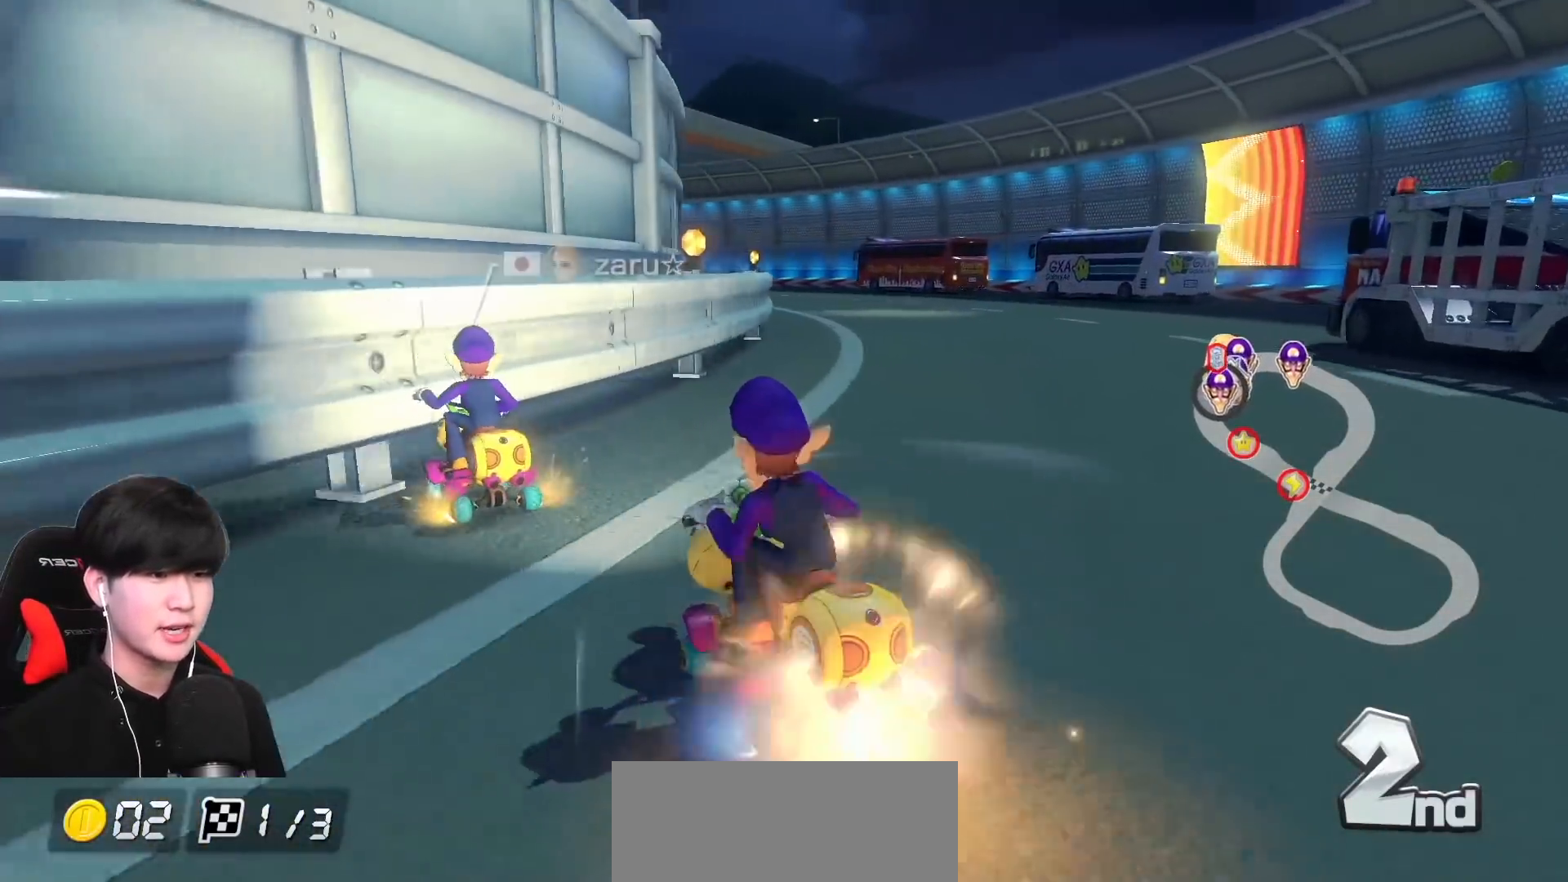
{"dt_ms": 500, "buttons": ["A", "R1"], "left_stick": "up-left", "events": [[67, "left_stick", "left"], [367, "left_stick", "up-left"]]}
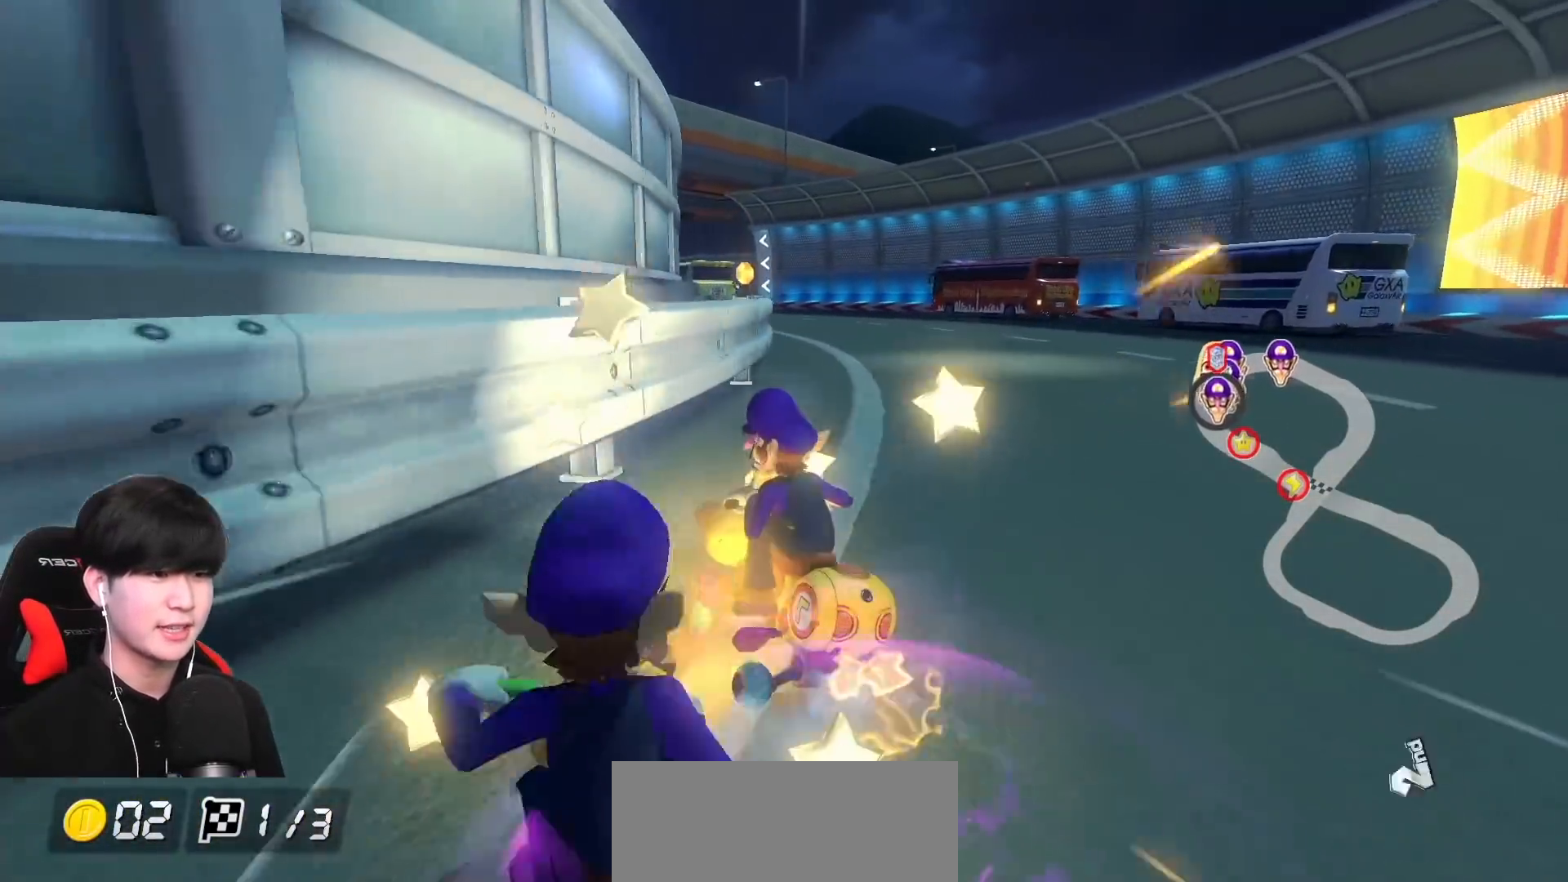
{"dt_ms": 1000, "buttons": ["A", "R1"], "left_stick": "right"}
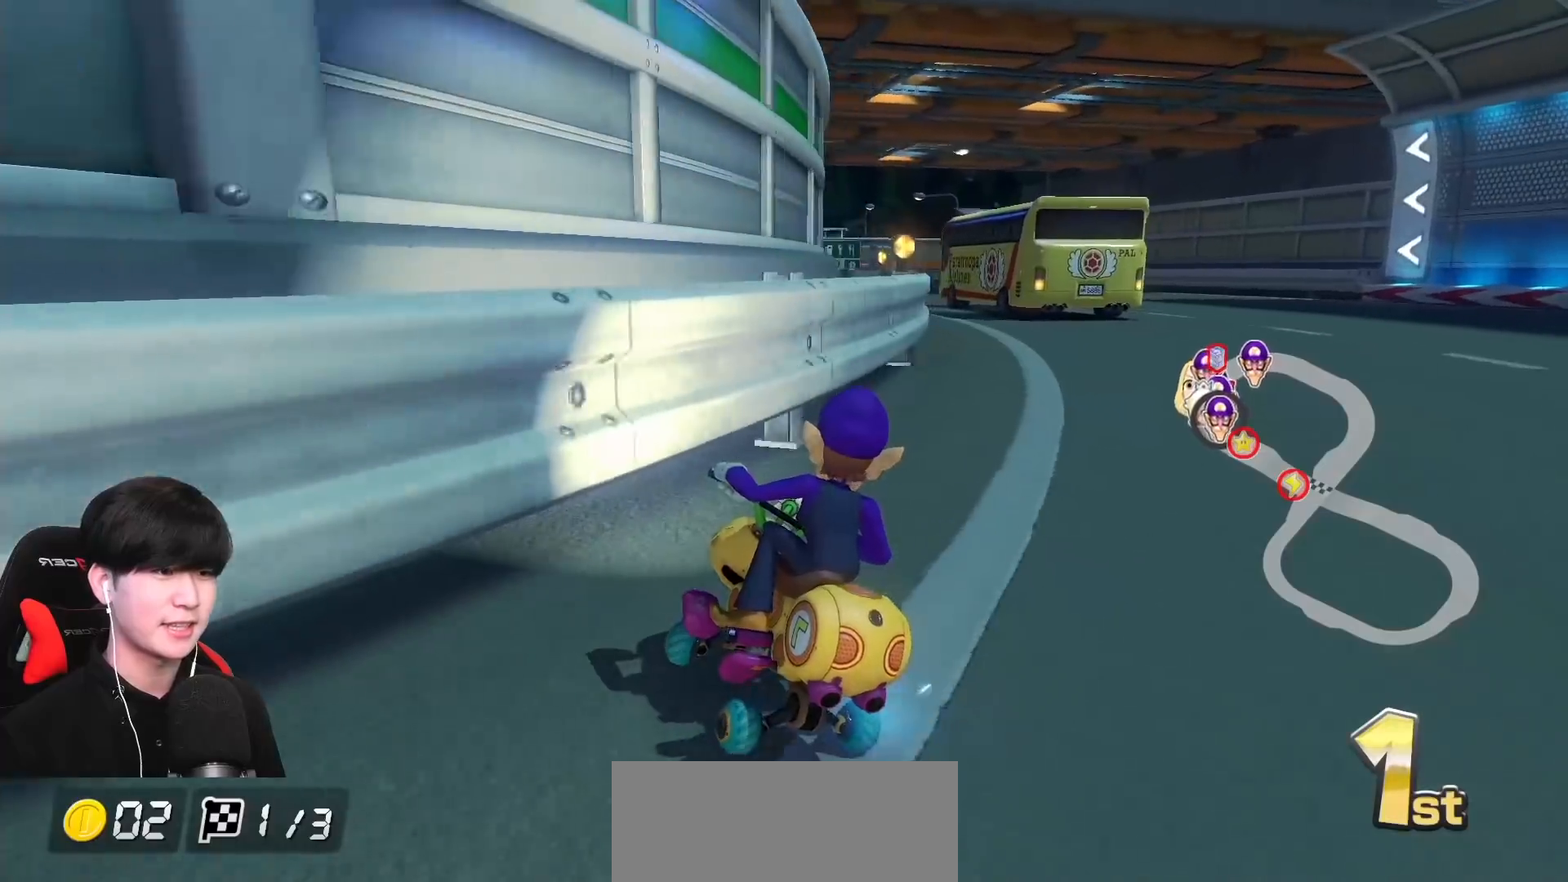
{"dt_ms": 500, "buttons": ["A"], "left_stick": "right", "events": [[17, "X", "down"], [167, "X", "up"], [167, "left_stick", "center"], [283, "left_stick", "right"], [450, "R1", "up"]]}
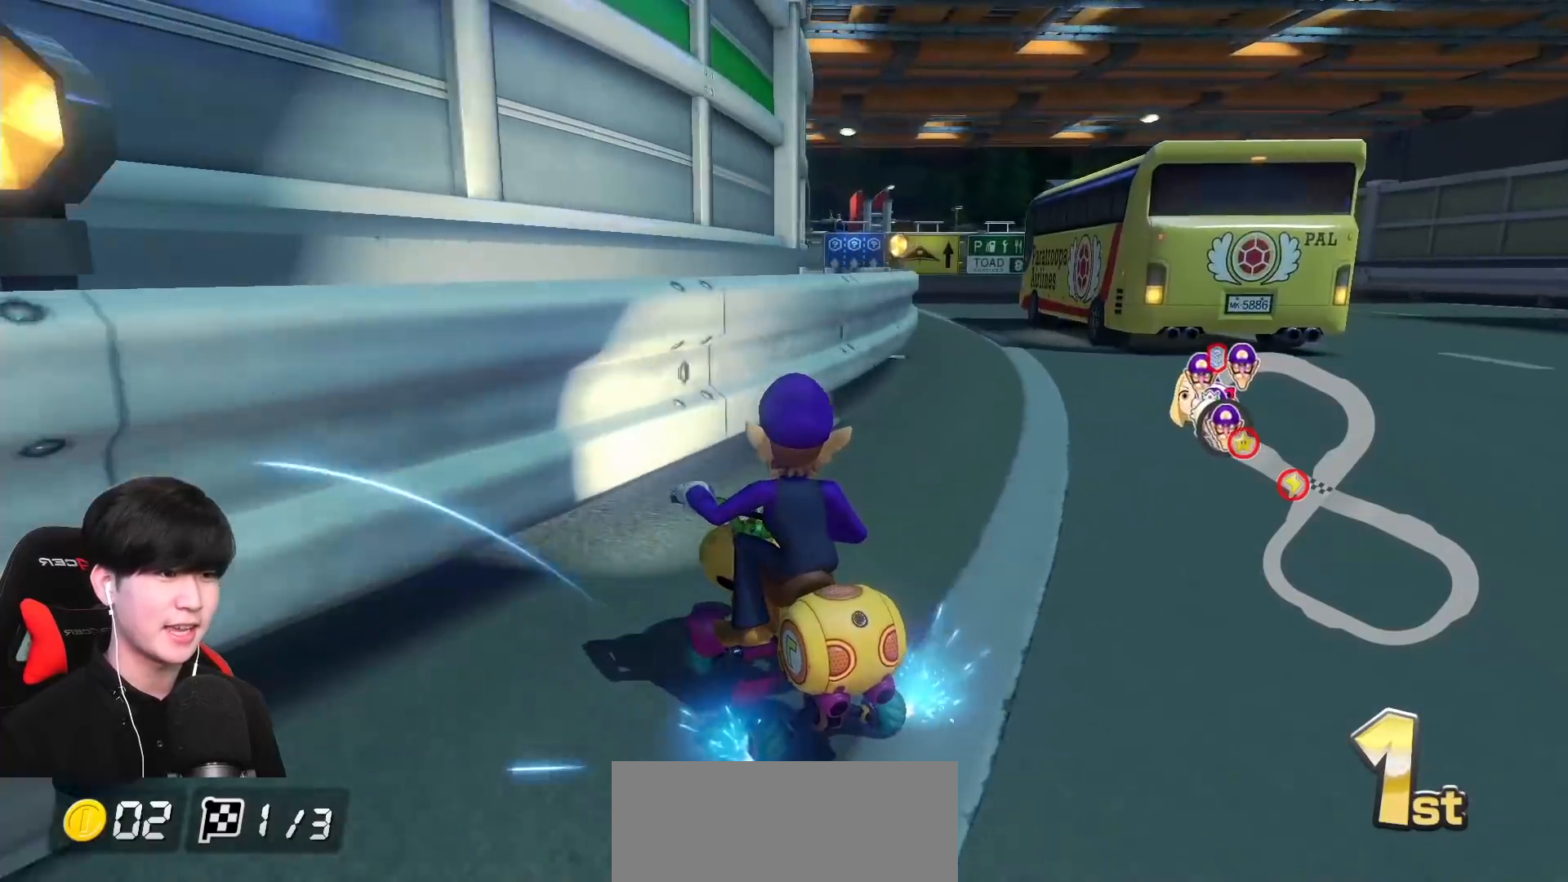
{"dt_ms": 500, "buttons": ["A"], "left_stick": "center", "events": [[17, "R1", "down"], [333, "R1", "up"], [483, "left_stick", "center"]]}
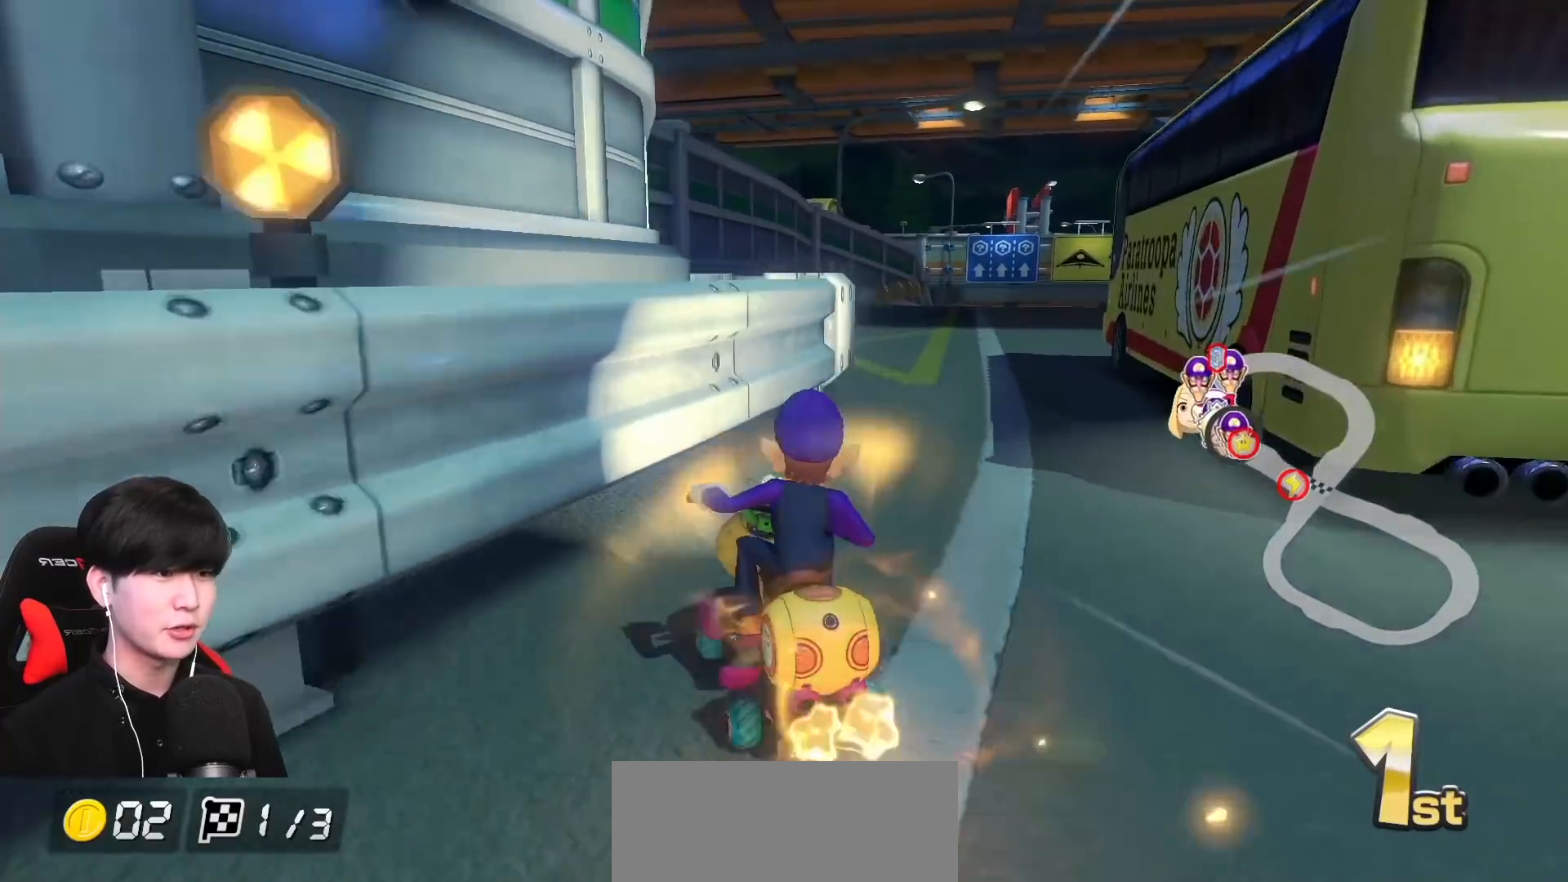
{"dt_ms": 500, "buttons": ["A"], "left_stick": "right", "events": [[233, "left_stick", "right"], [400, "left_stick", "center"], [483, "left_stick", "right"]]}
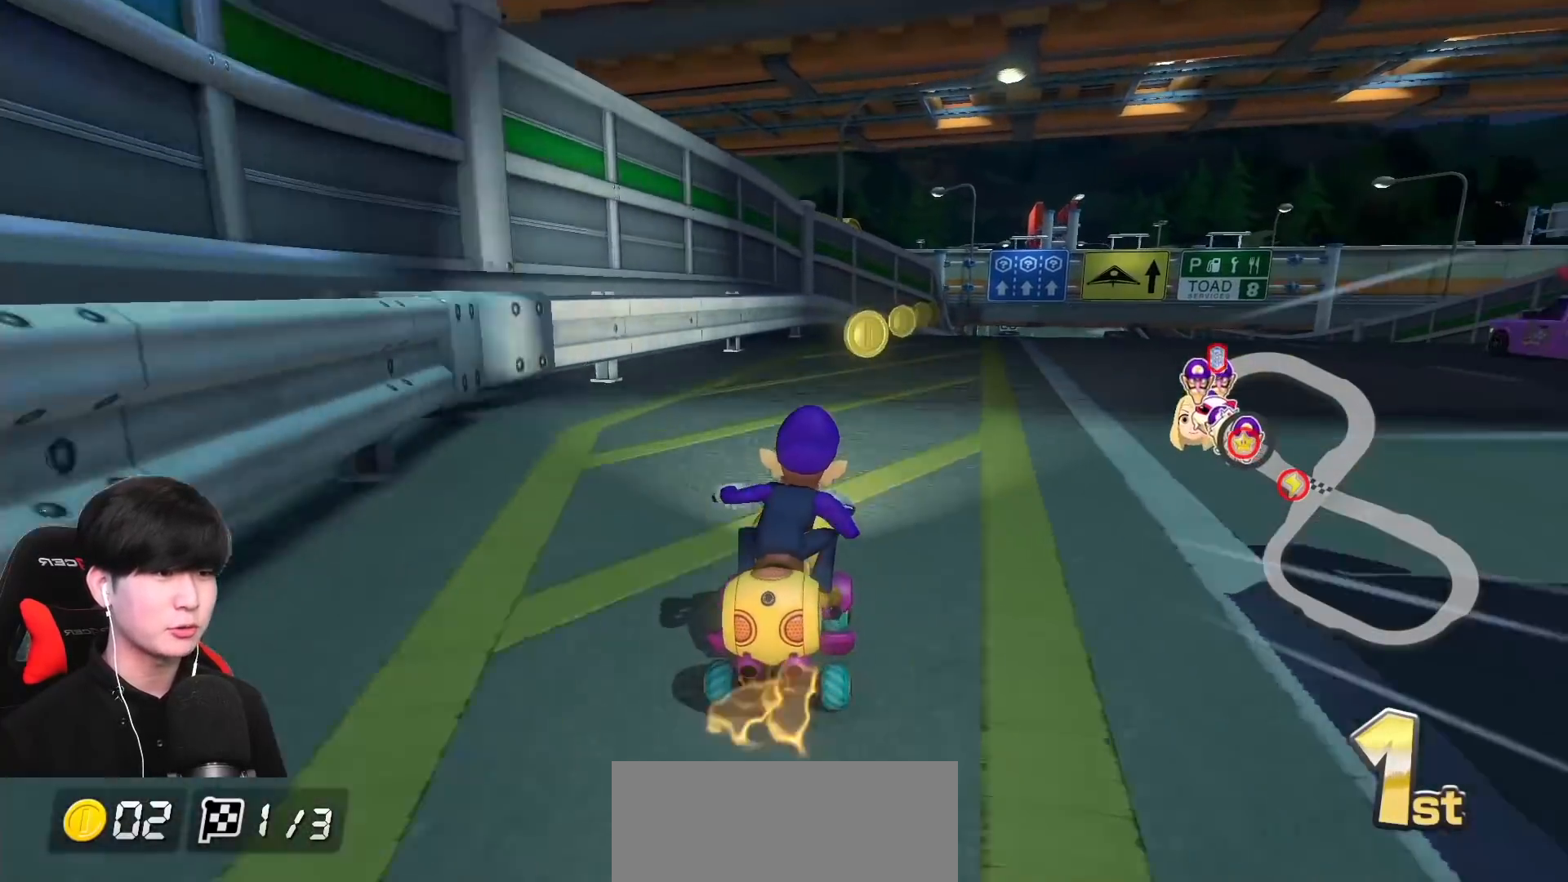
{"dt_ms": 500, "buttons": ["A", "R1"], "left_stick": "center", "events": [[83, "left_stick", "center"], [283, "left_stick", "right"], [383, "left_stick", "center"], [483, "R1", "down"]]}
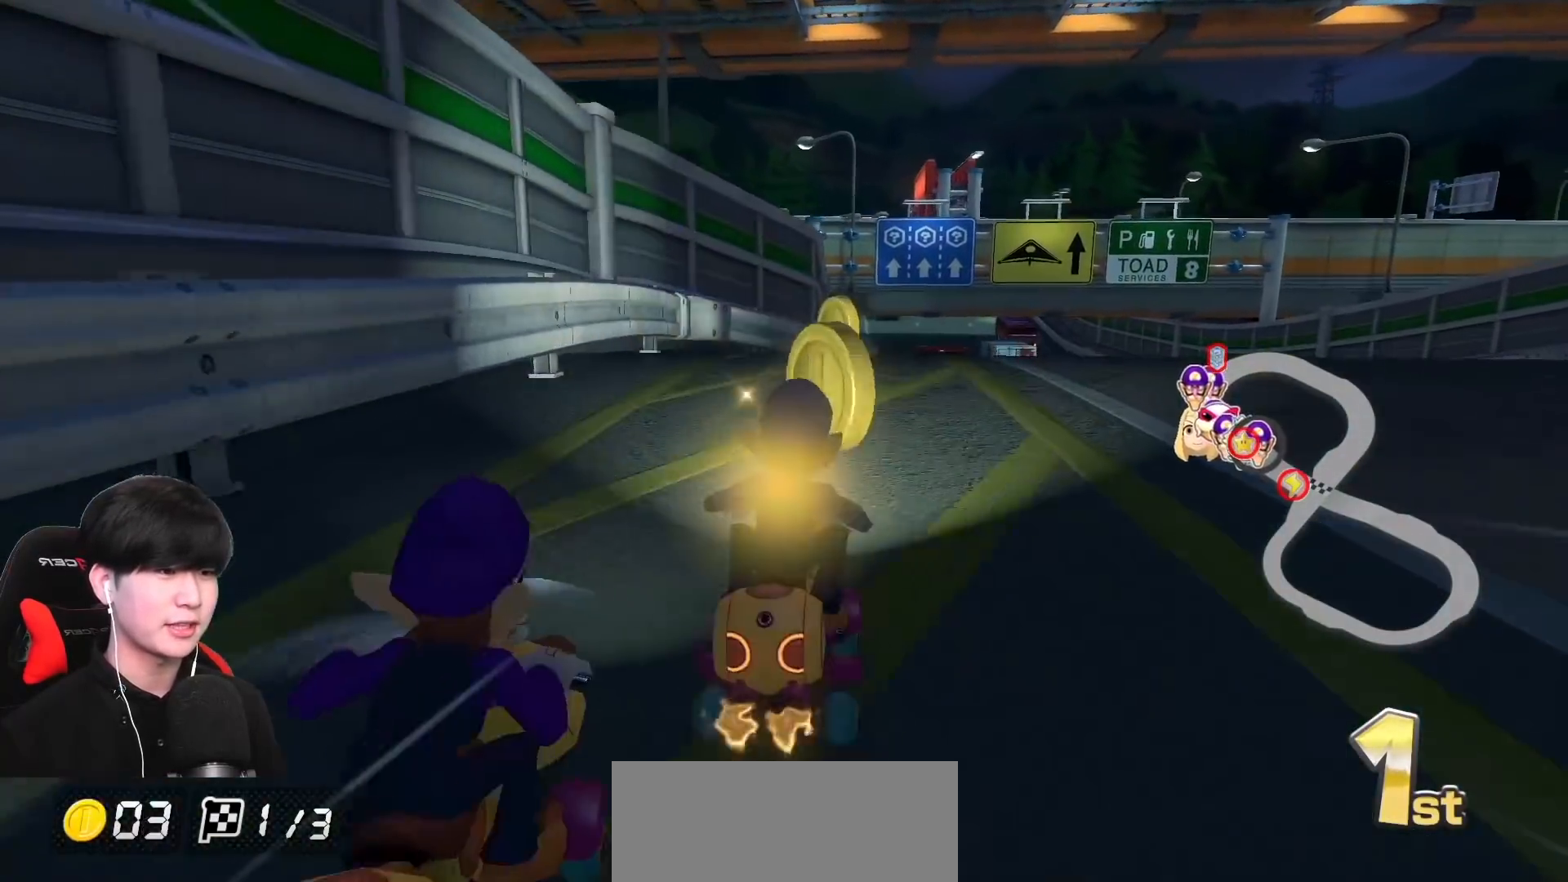
{"dt_ms": 500, "buttons": ["A", "R1"], "left_stick": "center", "events": [[83, "left_stick", "right"], [233, "left_stick", "center"], [250, "R1", "up"], [333, "R1", "down"]]}